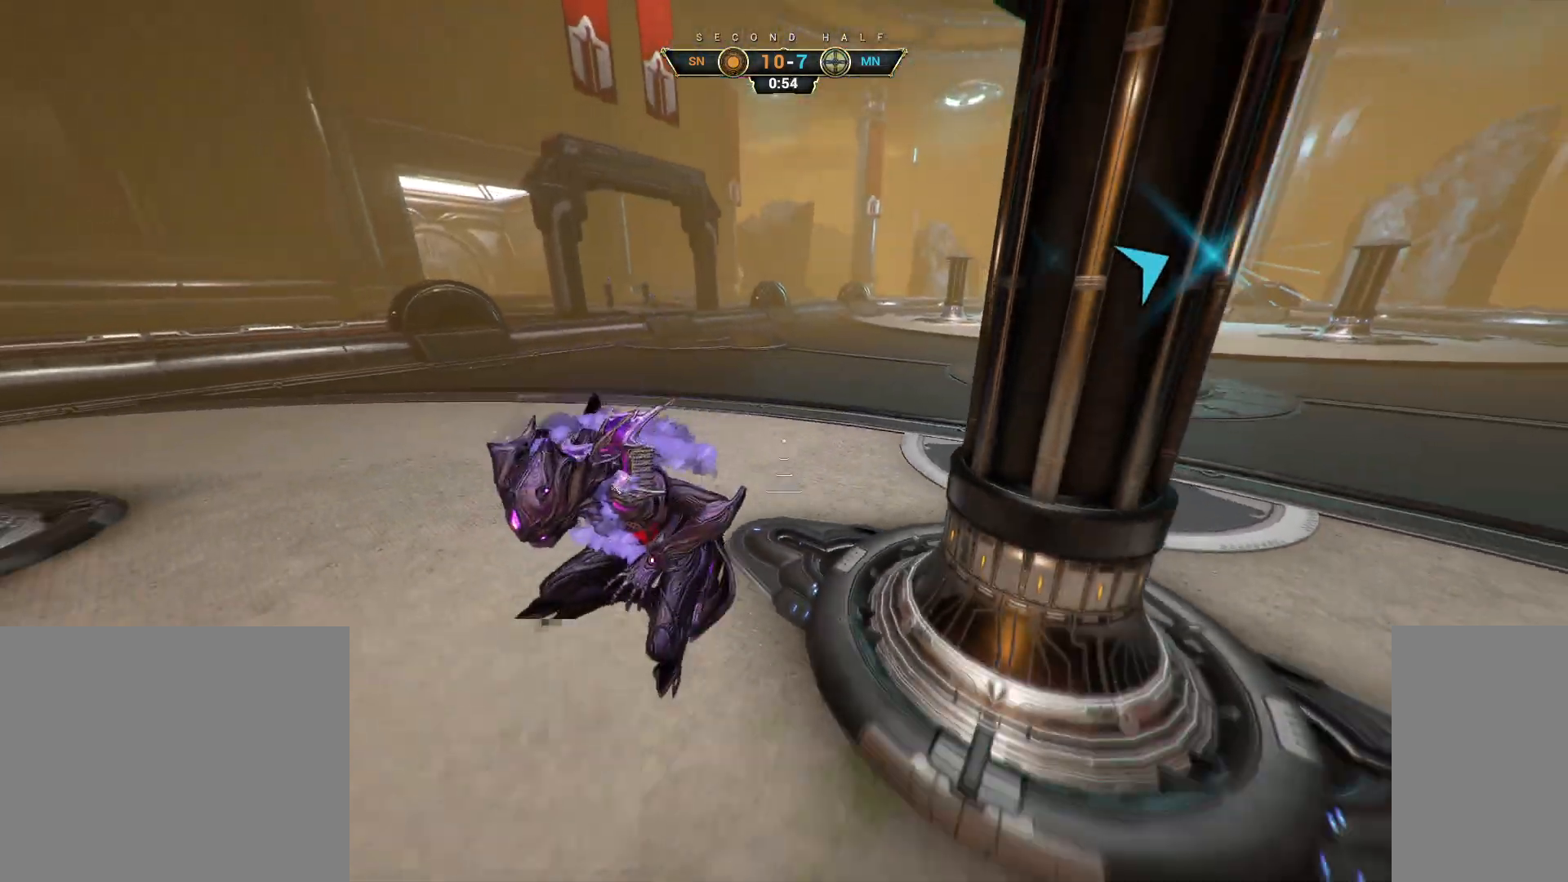
Gameplay with keyboard and mouse; each line is a JSON object with the keys and mouse buttons held at the frame after it. "events" lists presses ("down") and releases ("up") of "a", "ctrl", "d", "e", "q", "s", "shift", "space", "w", "mouse_left", "mouse_wheel", "mouse_right", "mouse_mb4" and "mouse_mb5" between this image and that frame as [ms after this image, input, new state], when the widget could be followed in between. "mouse_left", "mouse_wheel", "mouse_right", "mouse_mb4", "mouse_mb5" = the "left", "wheel", "right", "mb4", "mb5" buttons of the "mouse" list. No other keys are recorded. "wheel" means that the mouse wheel is clicked or scrolled. Not read: mouse_move.
{"keys": ["d", "s"], "mouse": [], "events": [[33, "d", "down"], [250, "ctrl", "down"], [383, "ctrl", "up"]]}
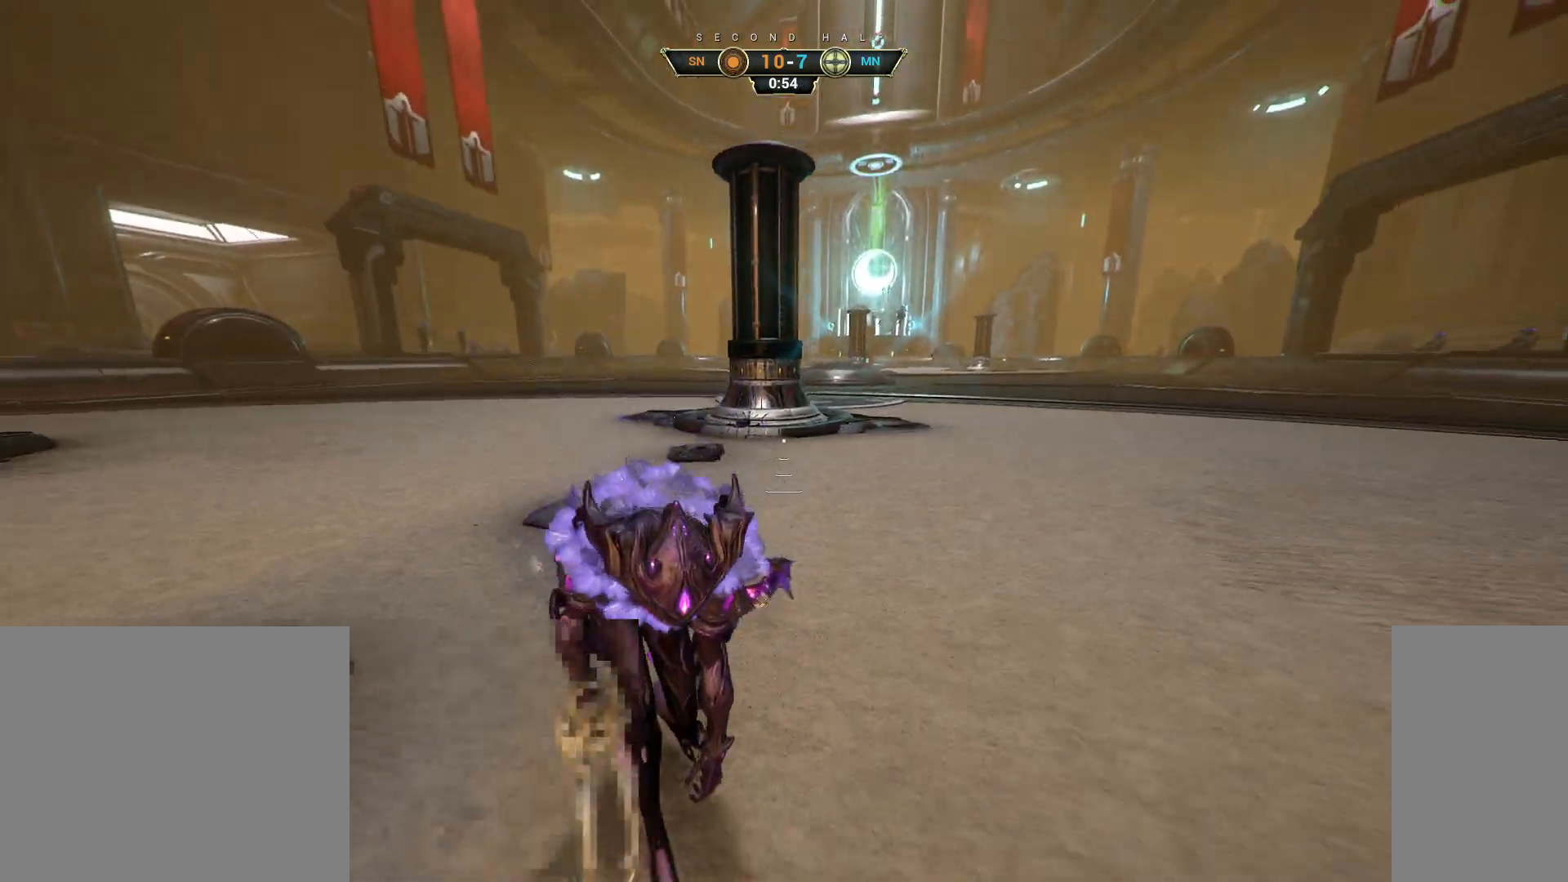
{"keys": ["s"], "mouse": [], "events": [[33, "d", "up"], [150, "a", "down"], [350, "ctrl", "down"], [483, "a", "up"], [500, "ctrl", "up"]]}
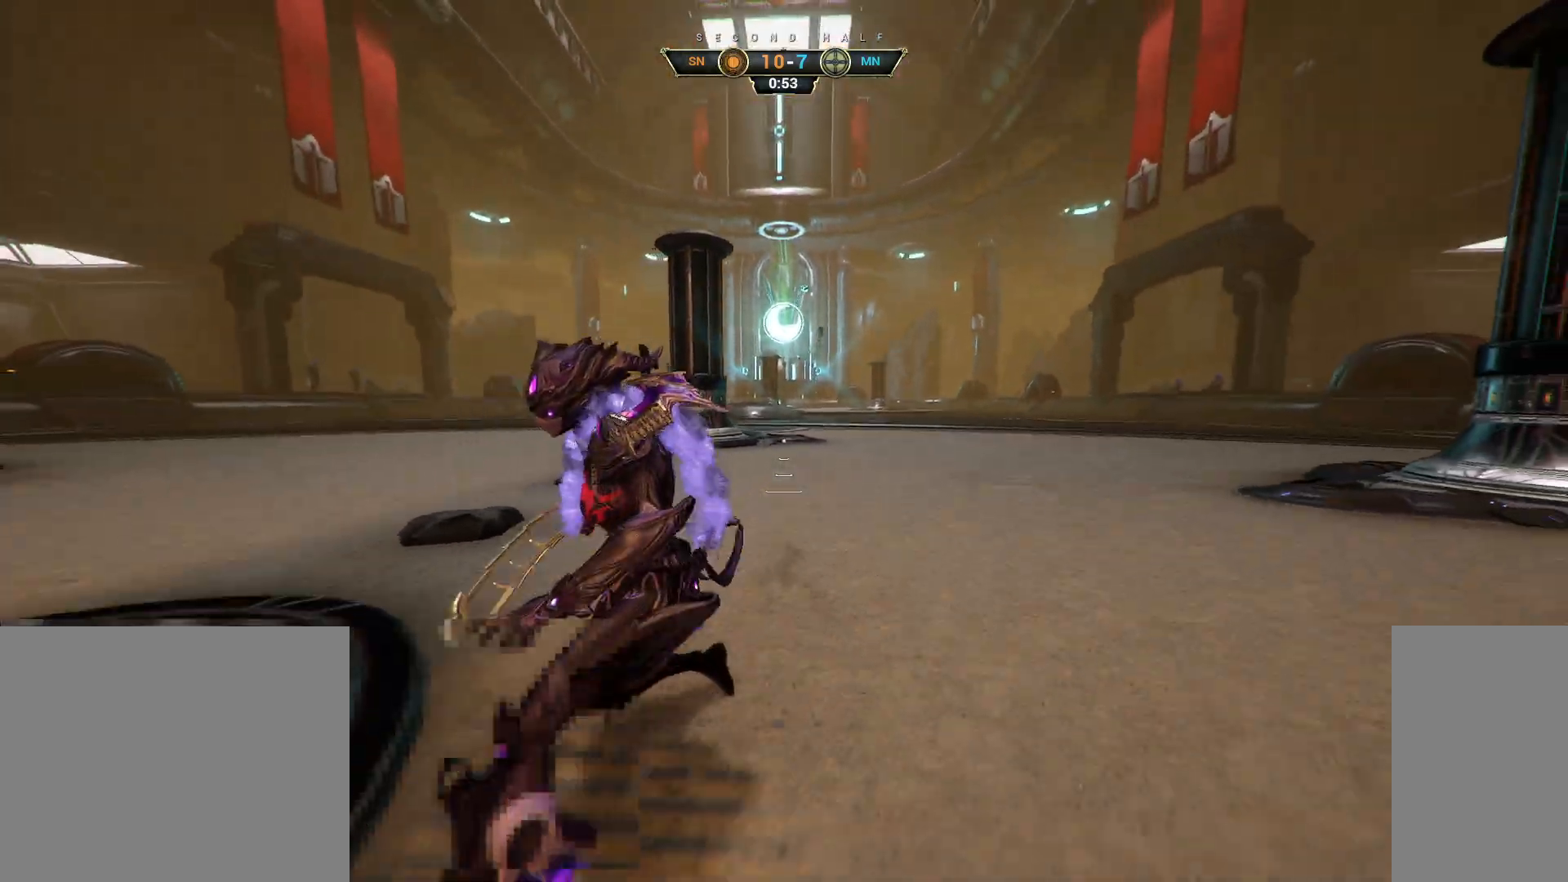
{"keys": ["a", "s"], "mouse": [], "events": [[33, "d", "down"], [133, "d", "up"], [467, "a", "down"]]}
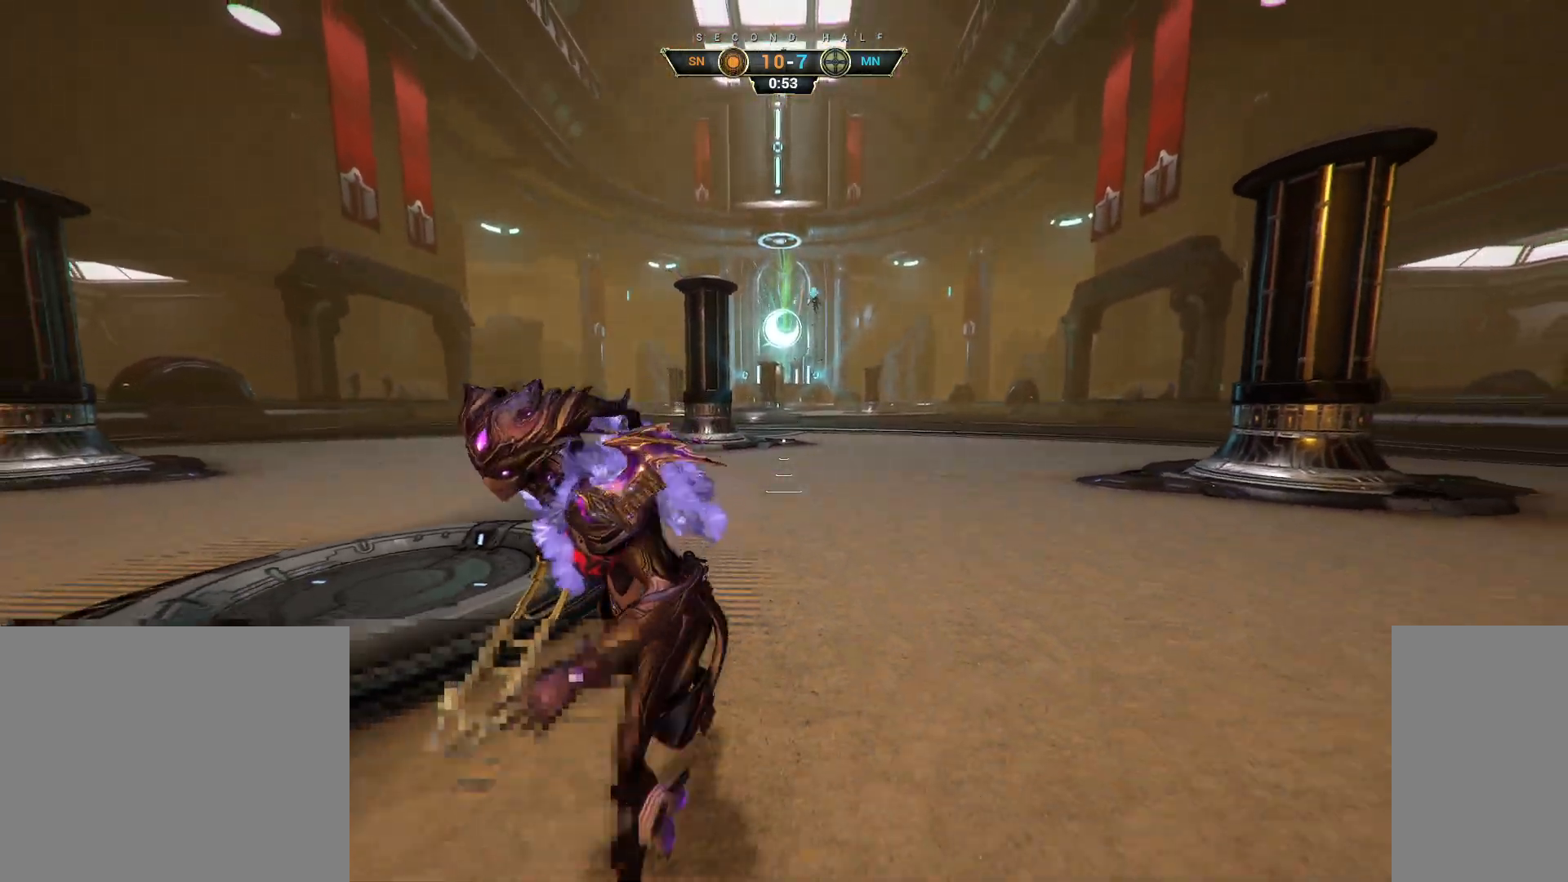
{"keys": ["s"], "mouse": [], "events": [[300, "a", "up"]]}
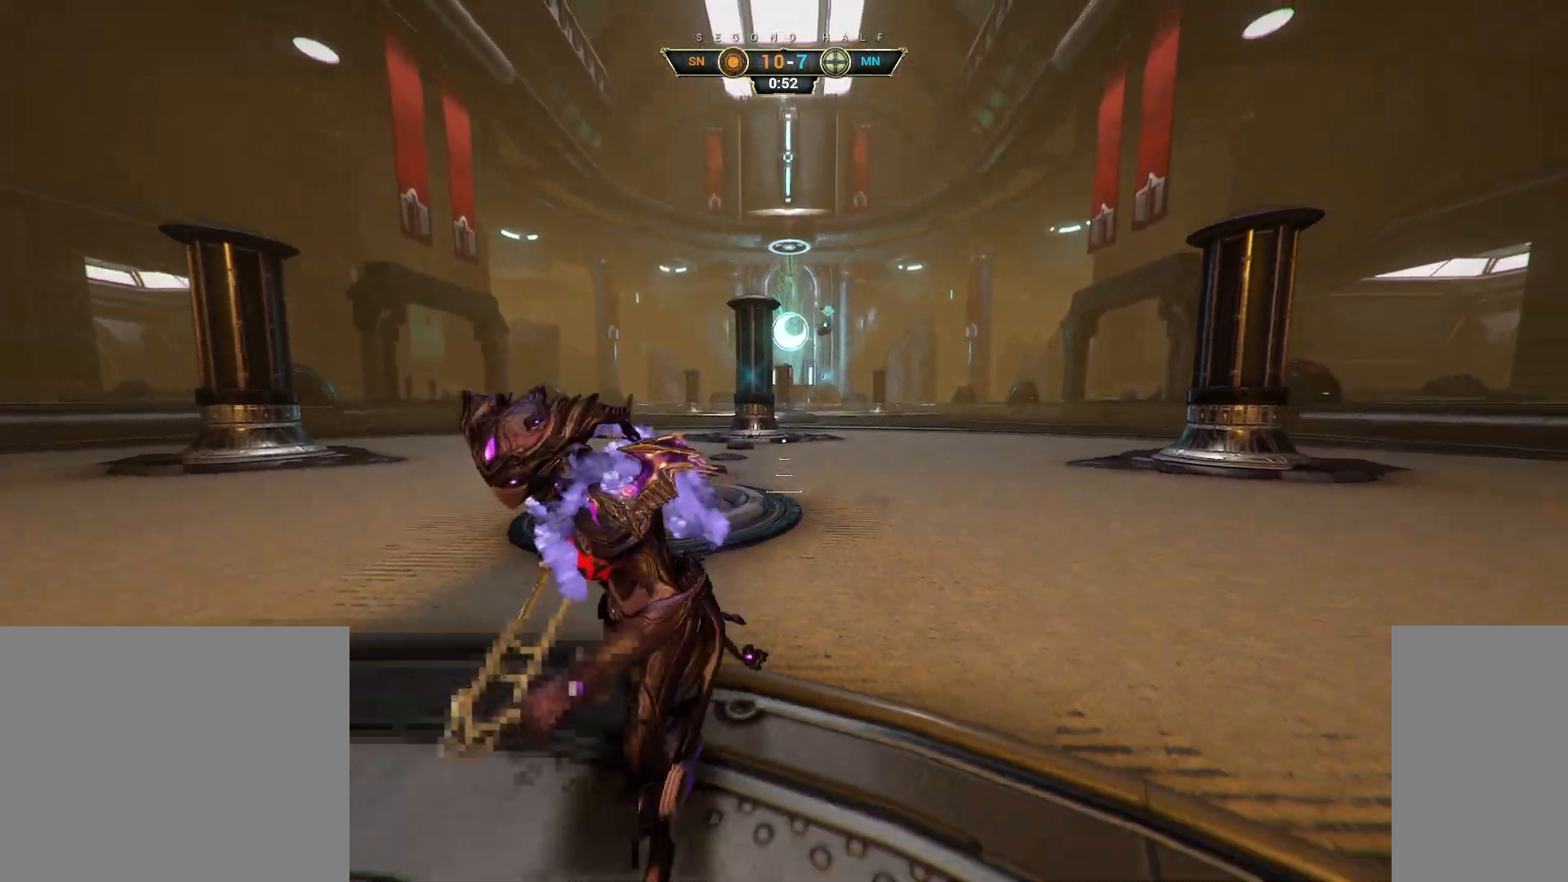
{"keys": ["d"], "mouse": [], "events": [[100, "a", "down"], [183, "a", "up"], [317, "s", "up"], [483, "d", "down"]]}
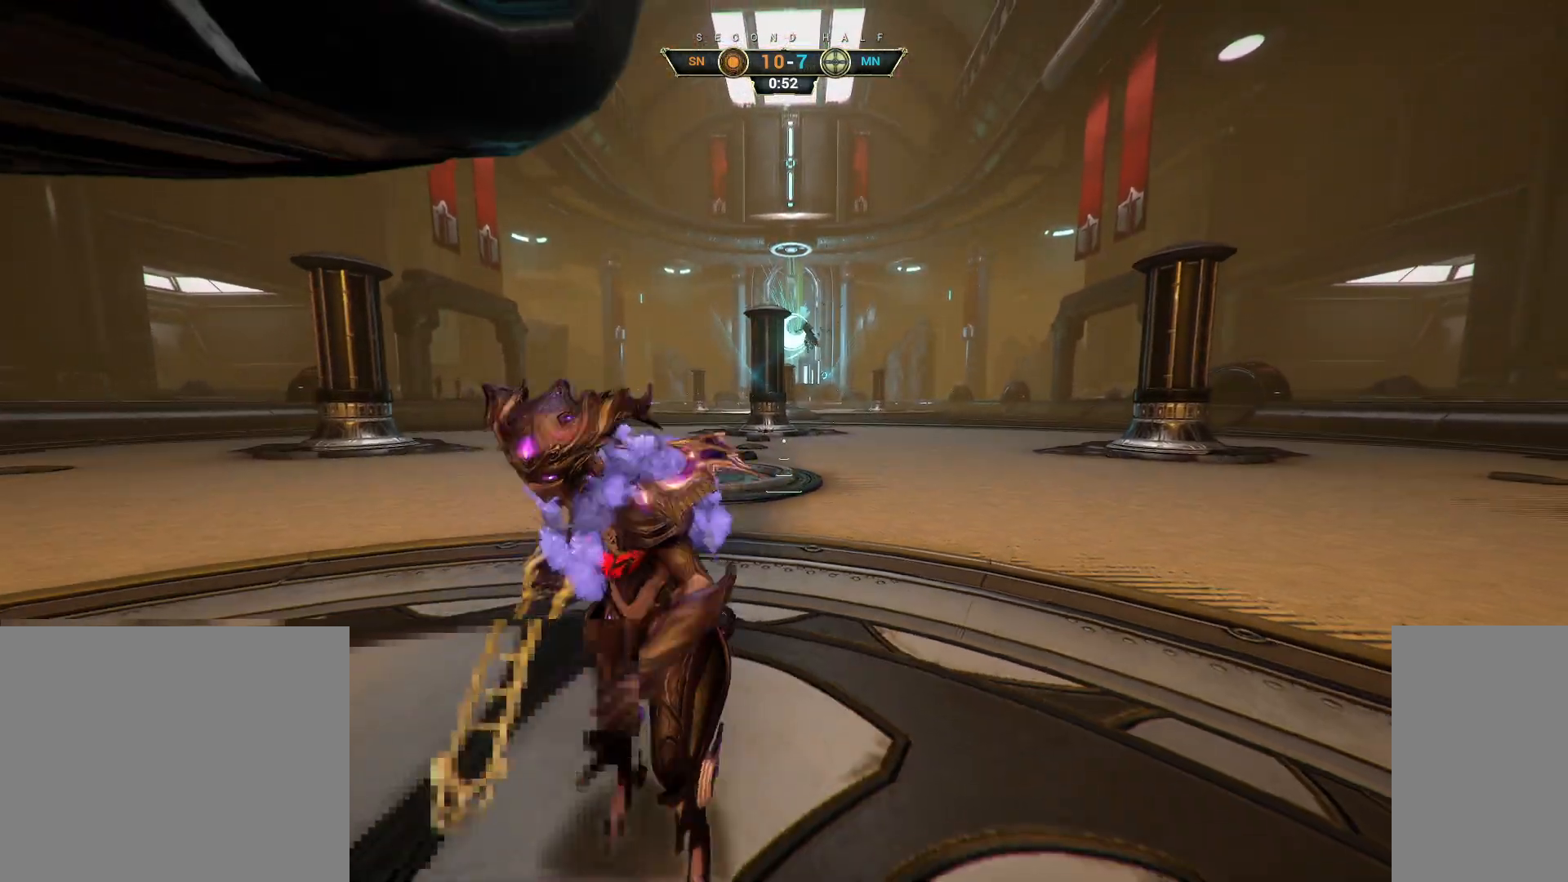
{"keys": ["d"], "mouse": [], "events": [[283, "w", "down"], [500, "w", "up"]]}
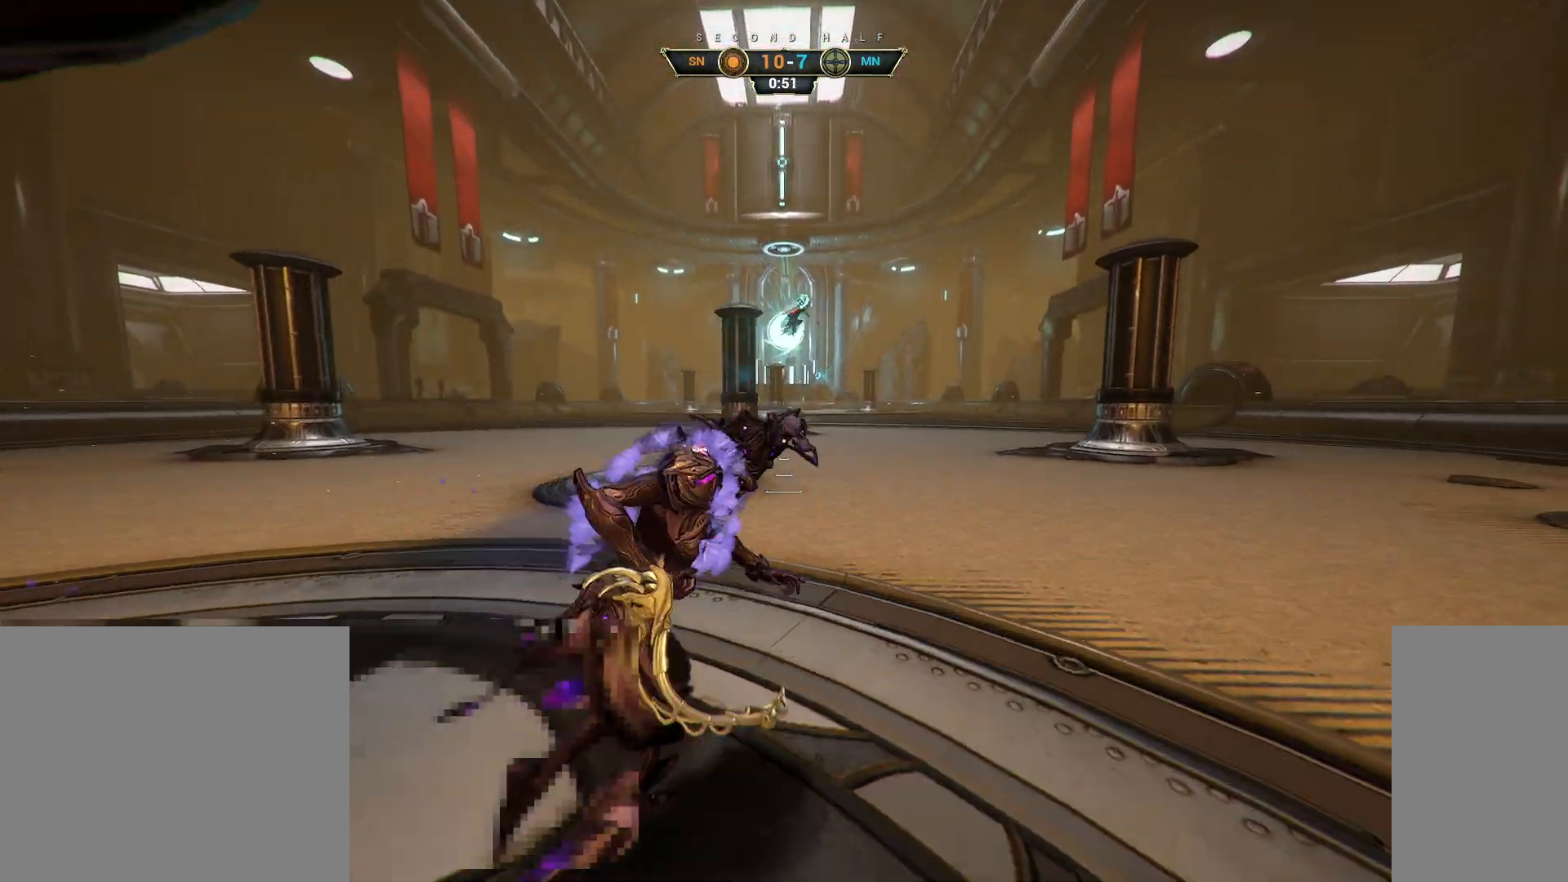
{"keys": ["ctrl", "w"], "mouse": [], "events": [[67, "d", "up"], [383, "w", "down"], [500, "ctrl", "down"]]}
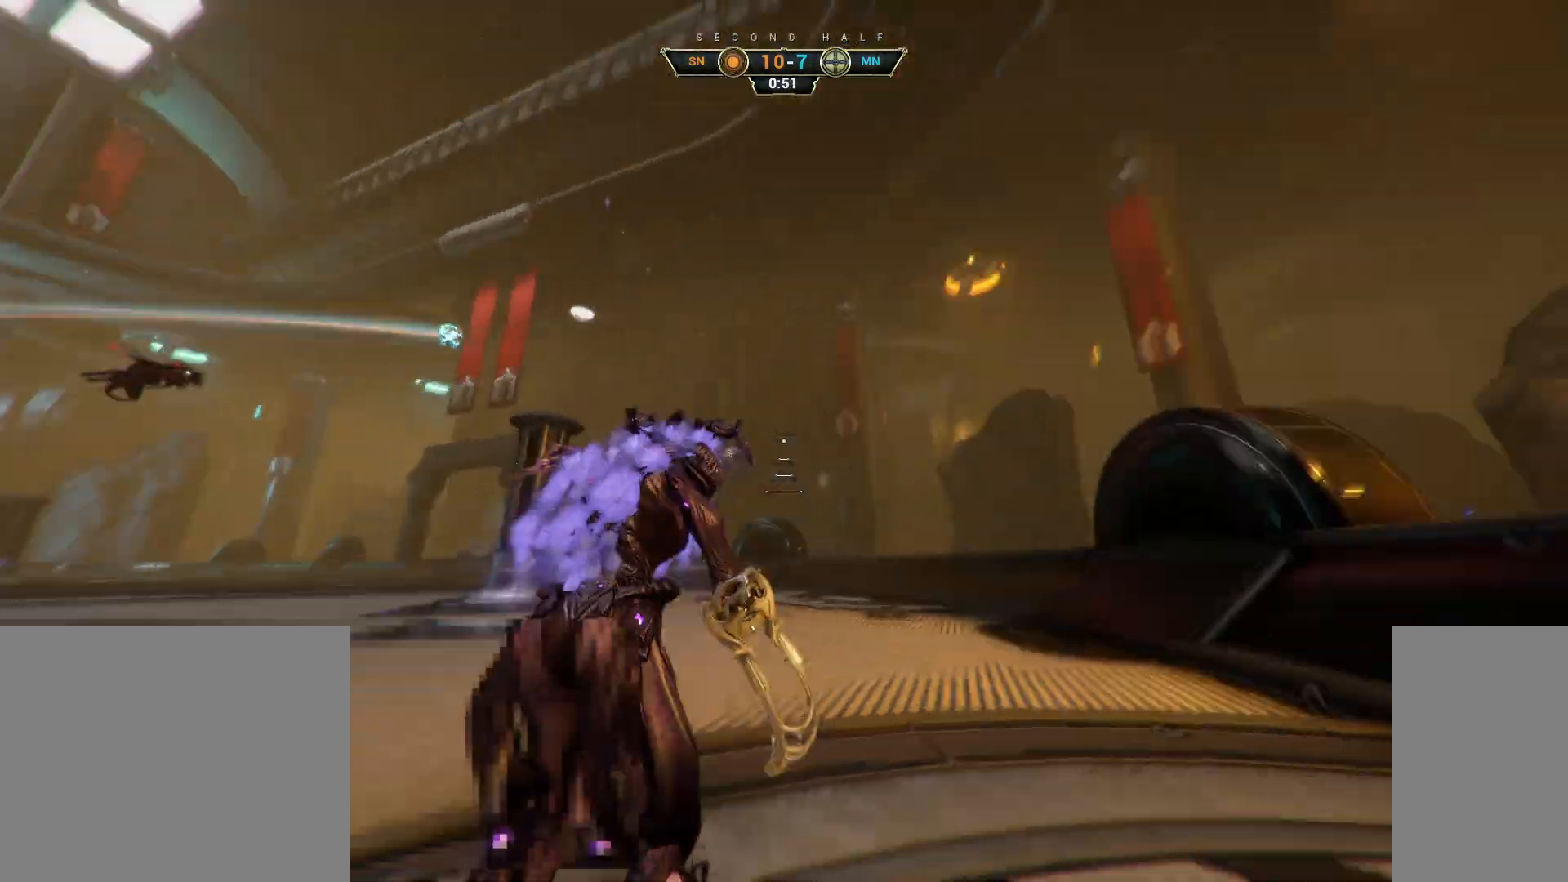
{"keys": ["e", "w"], "mouse": [], "events": [[50, "space", "down"], [100, "space", "up"], [183, "space", "down"], [250, "ctrl", "up"], [267, "space", "up"], [500, "e", "down"]]}
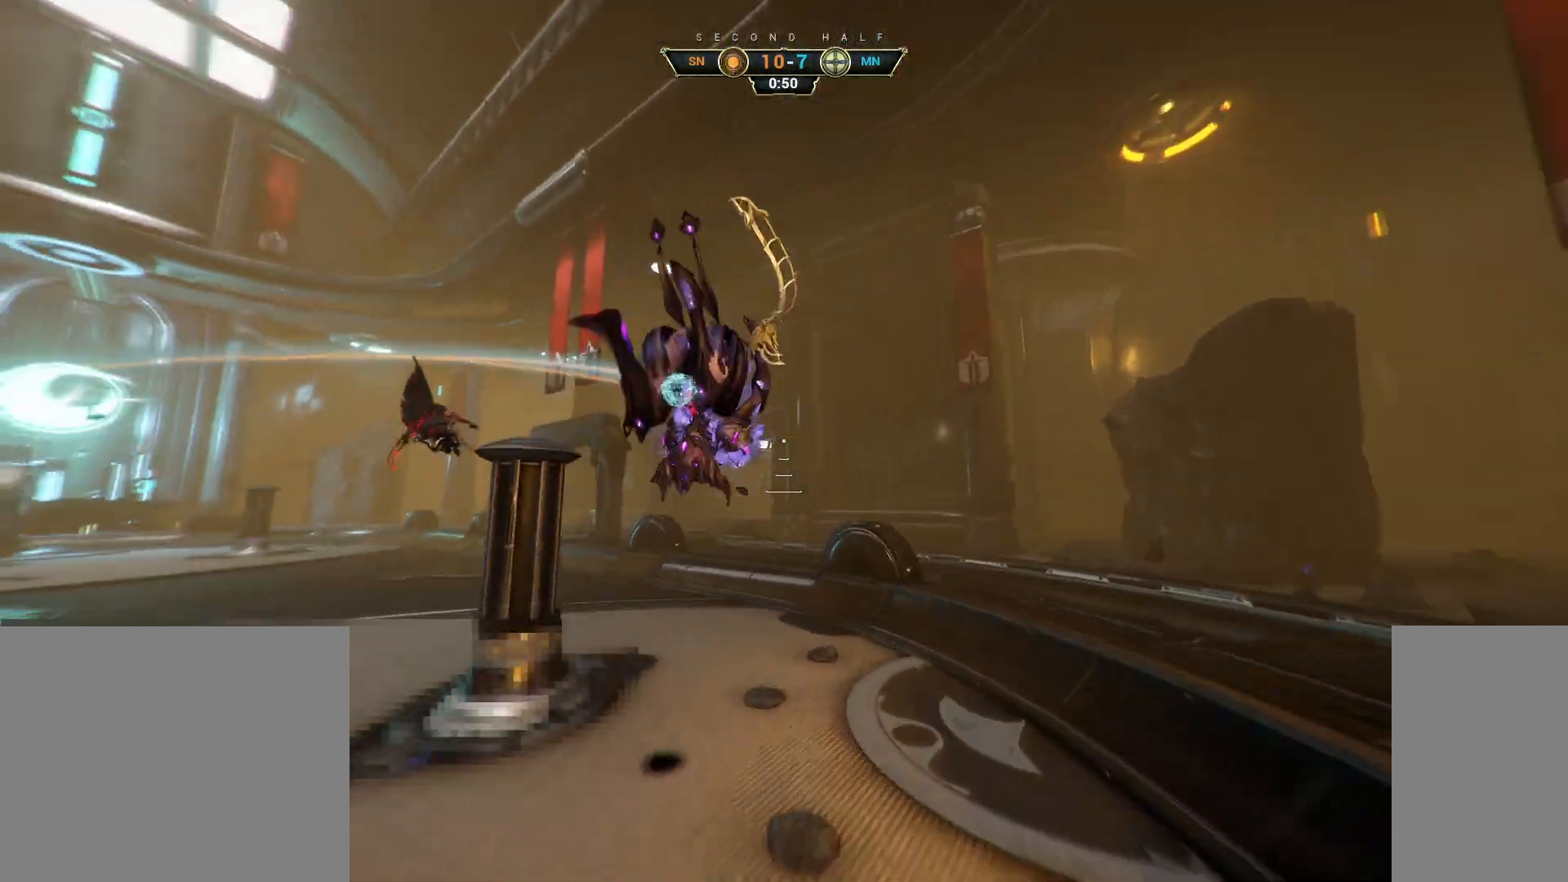
{"keys": ["d", "w"], "mouse": [], "events": [[100, "e", "up"], [267, "d", "down"]]}
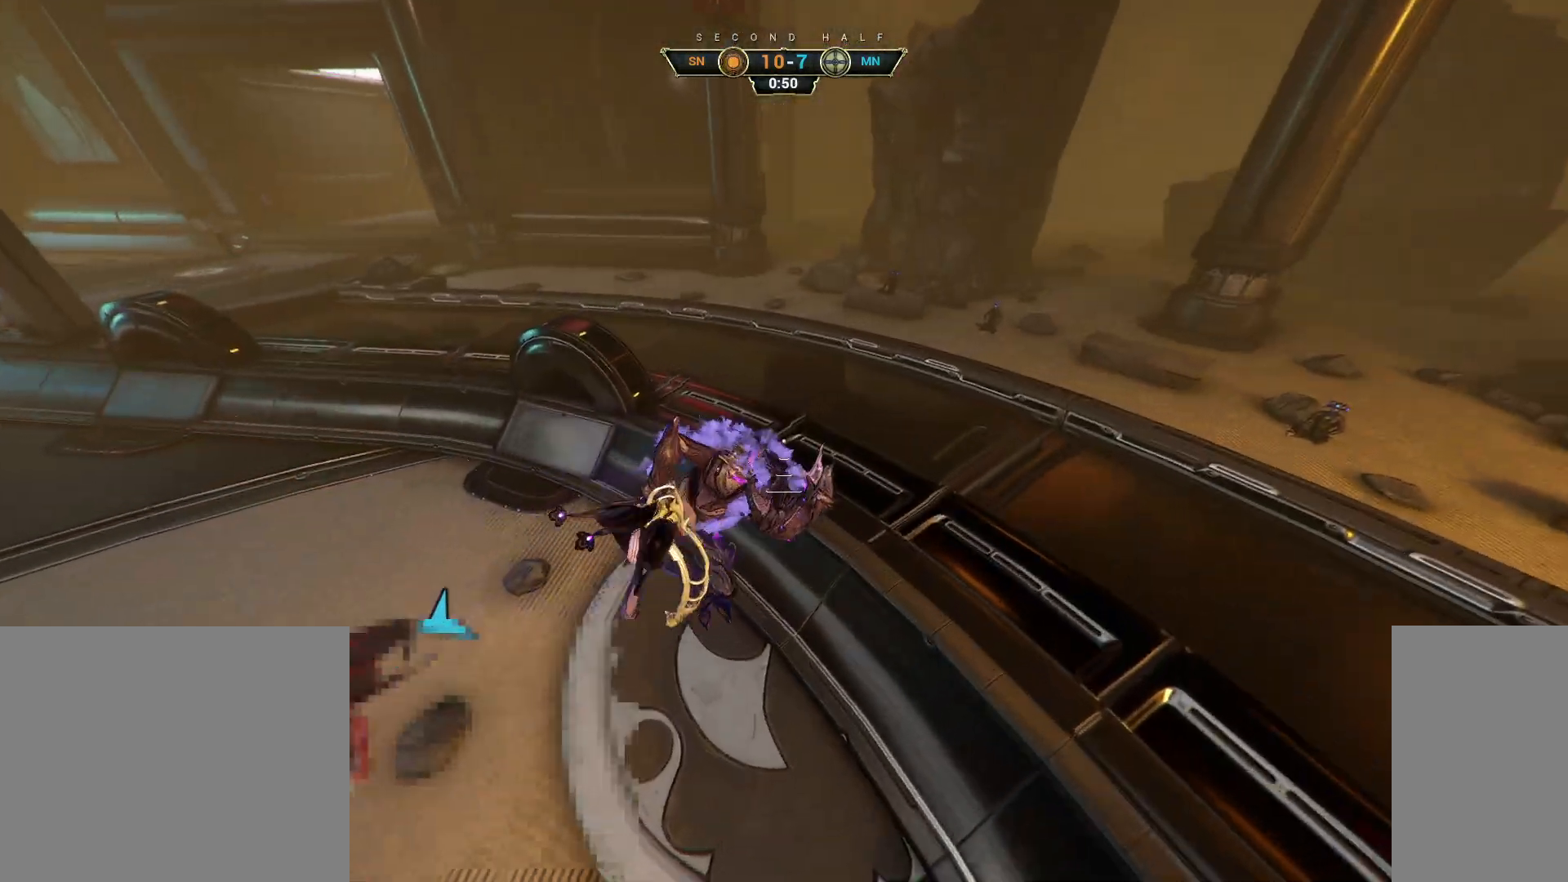
{"keys": ["w"], "mouse": [], "events": [[67, "d", "up"], [383, "e", "down"], [467, "e", "up"]]}
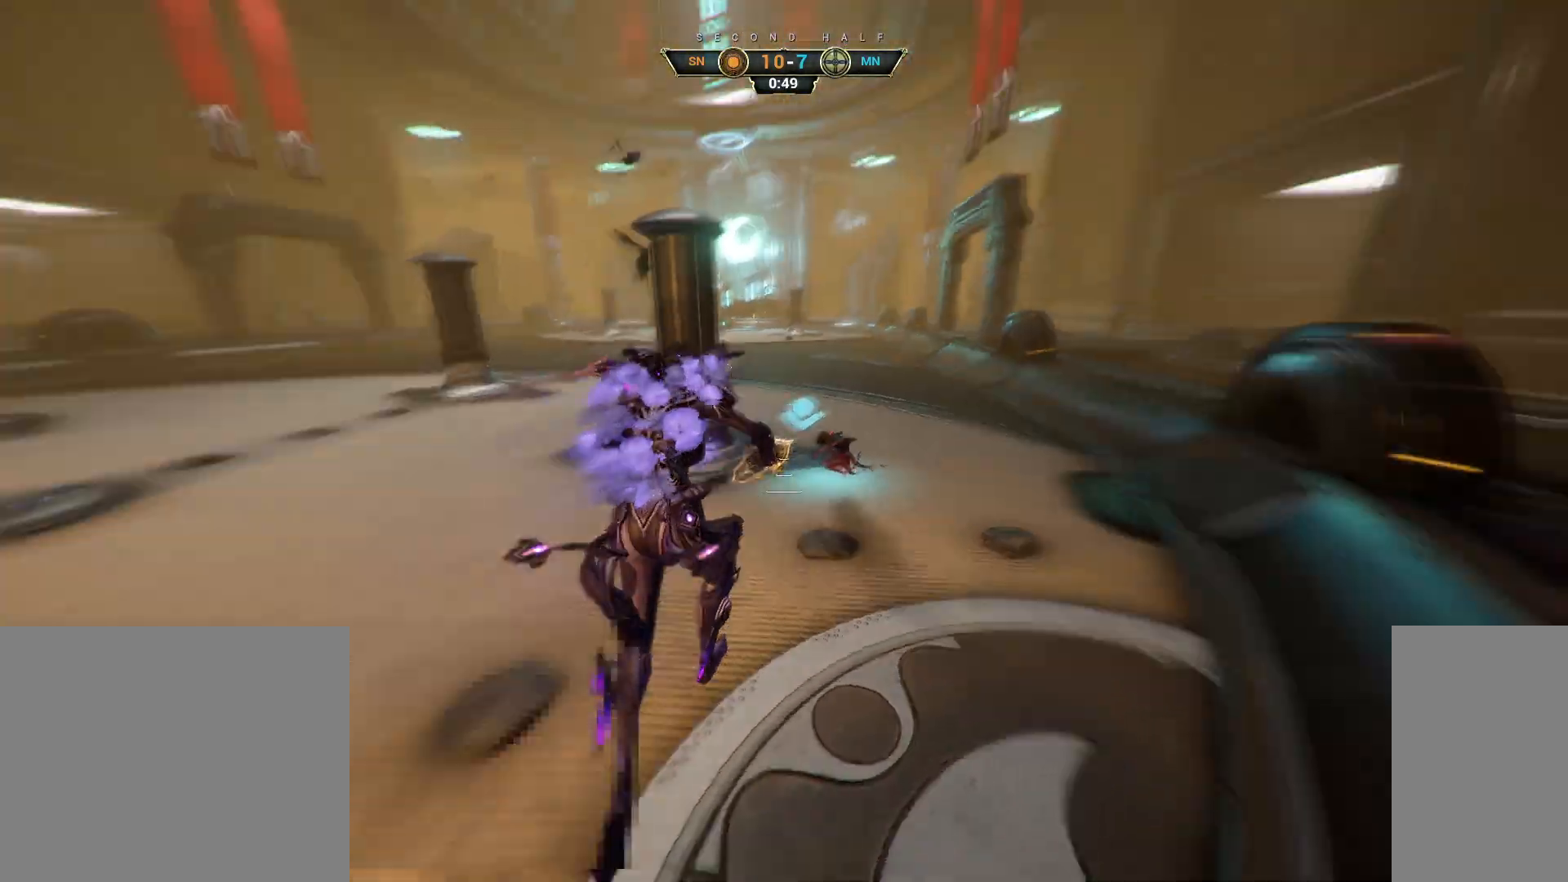
{"keys": ["w"], "mouse": [], "events": [[333, "a", "down"], [433, "a", "up"]]}
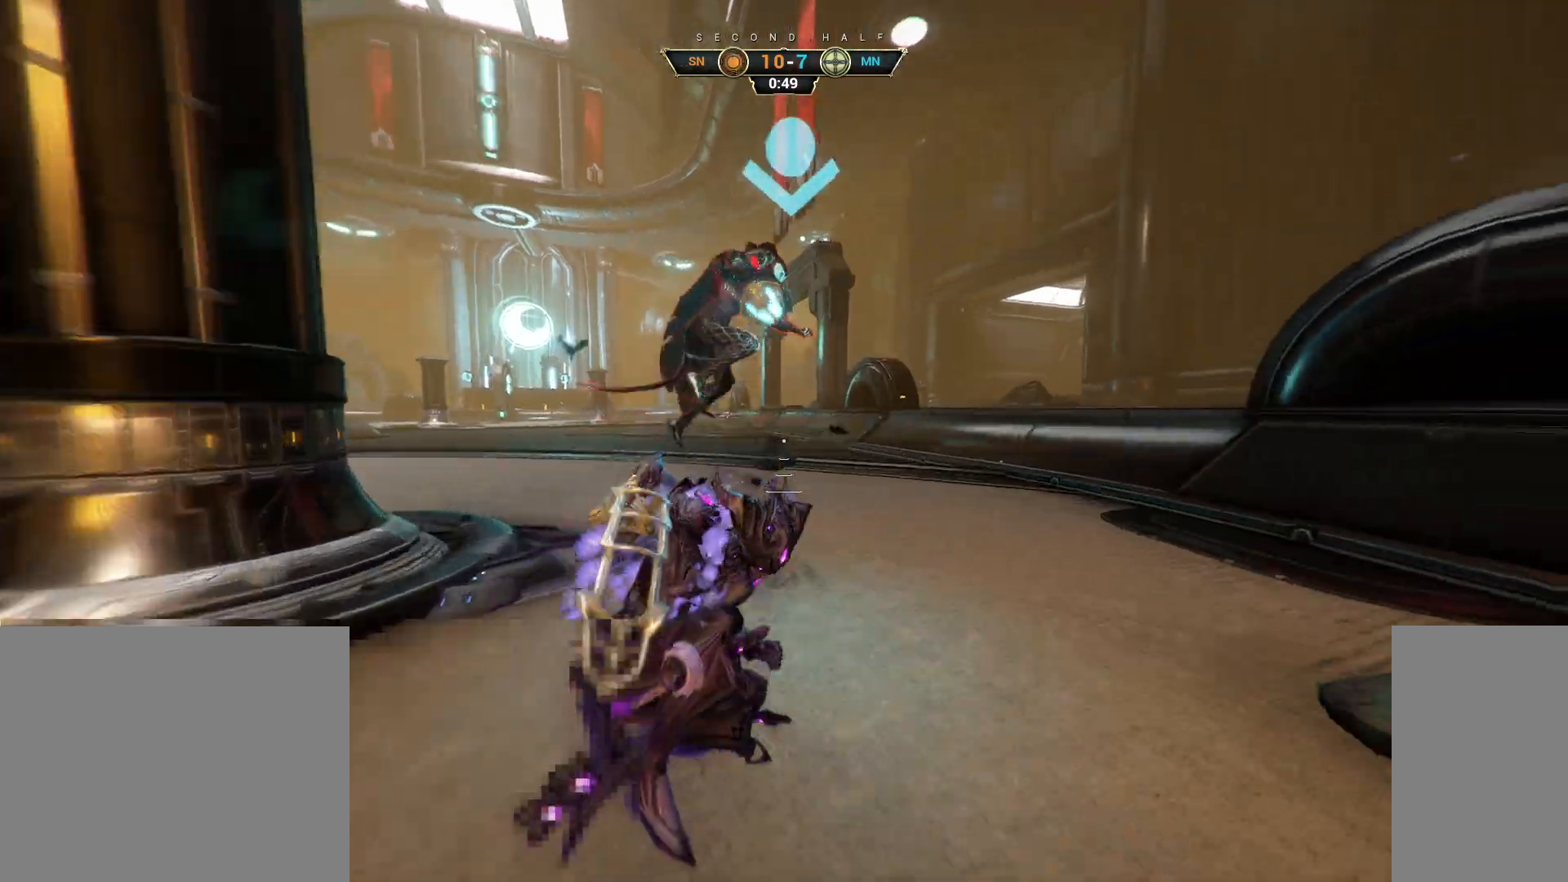
{"keys": ["w"], "mouse": [], "events": [[233, "ctrl", "down"], [283, "space", "down"], [333, "space", "up"], [400, "space", "down"], [417, "ctrl", "up"], [483, "space", "up"]]}
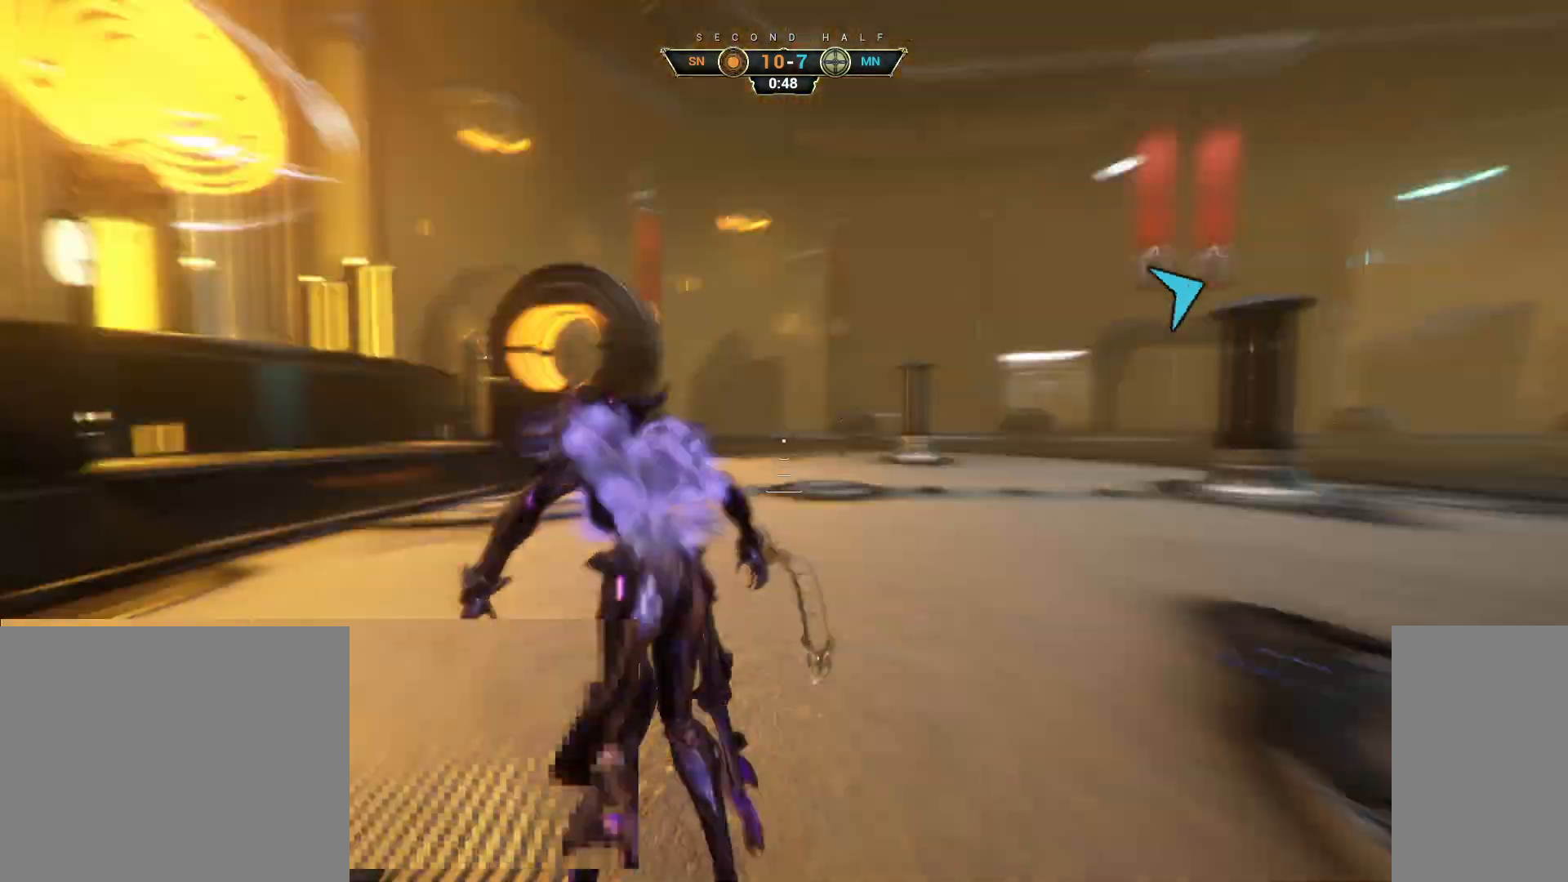
{"keys": ["a", "w"], "mouse": [], "events": [[50, "a", "down"], [100, "w", "up"], [133, "mouse_right", "down"], [250, "mouse_right", "up"], [450, "w", "down"]]}
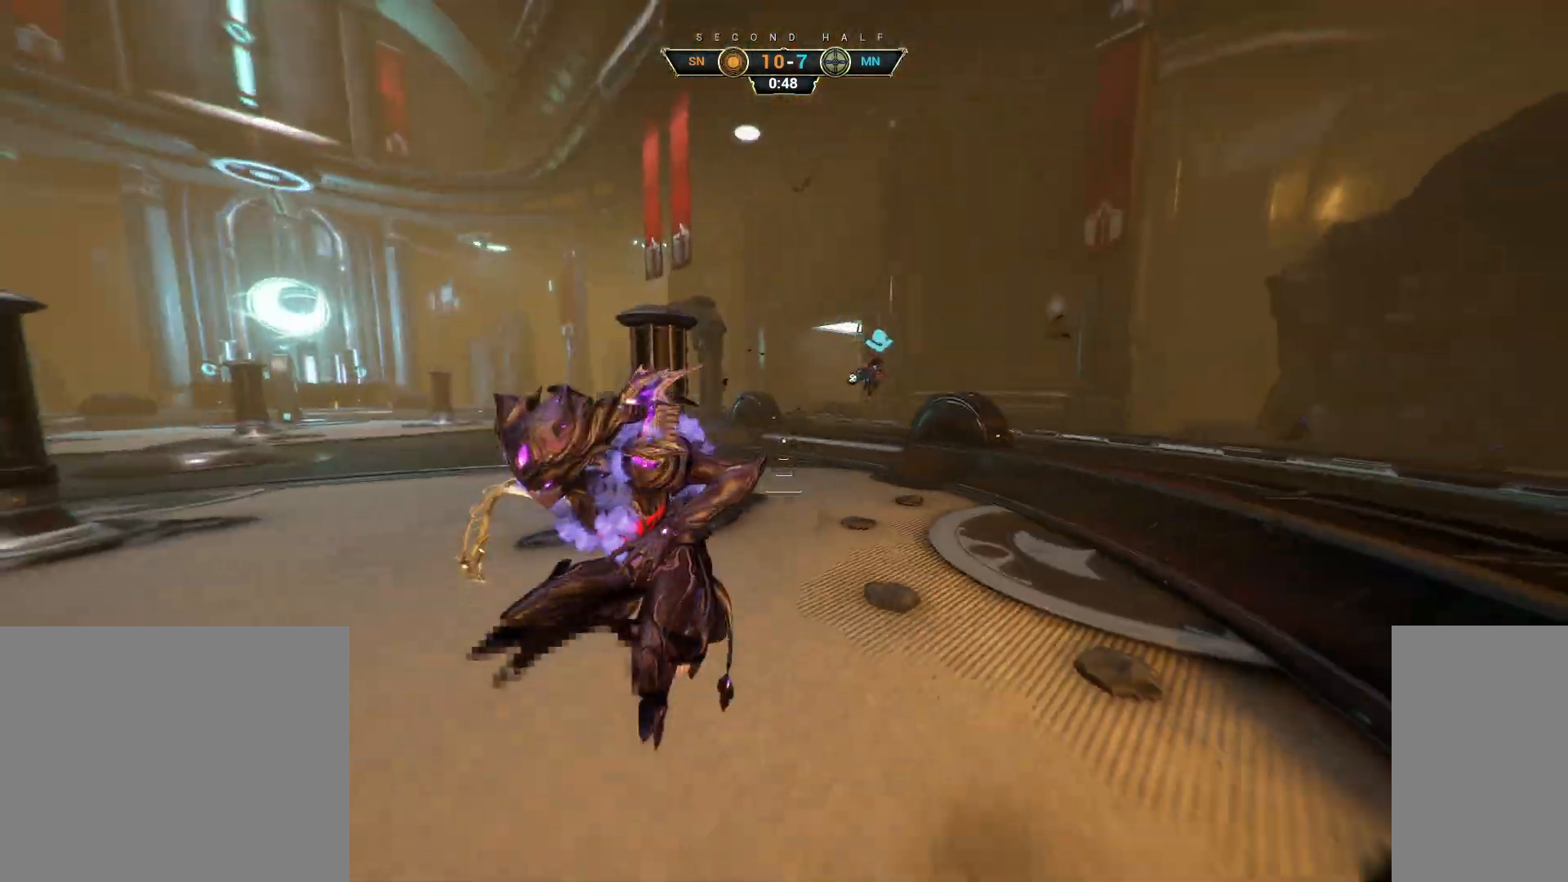
{"keys": ["d", "space", "w"], "mouse": [], "events": [[17, "a", "up"], [17, "d", "down"], [133, "w", "up"], [300, "w", "down"], [467, "space", "down"]]}
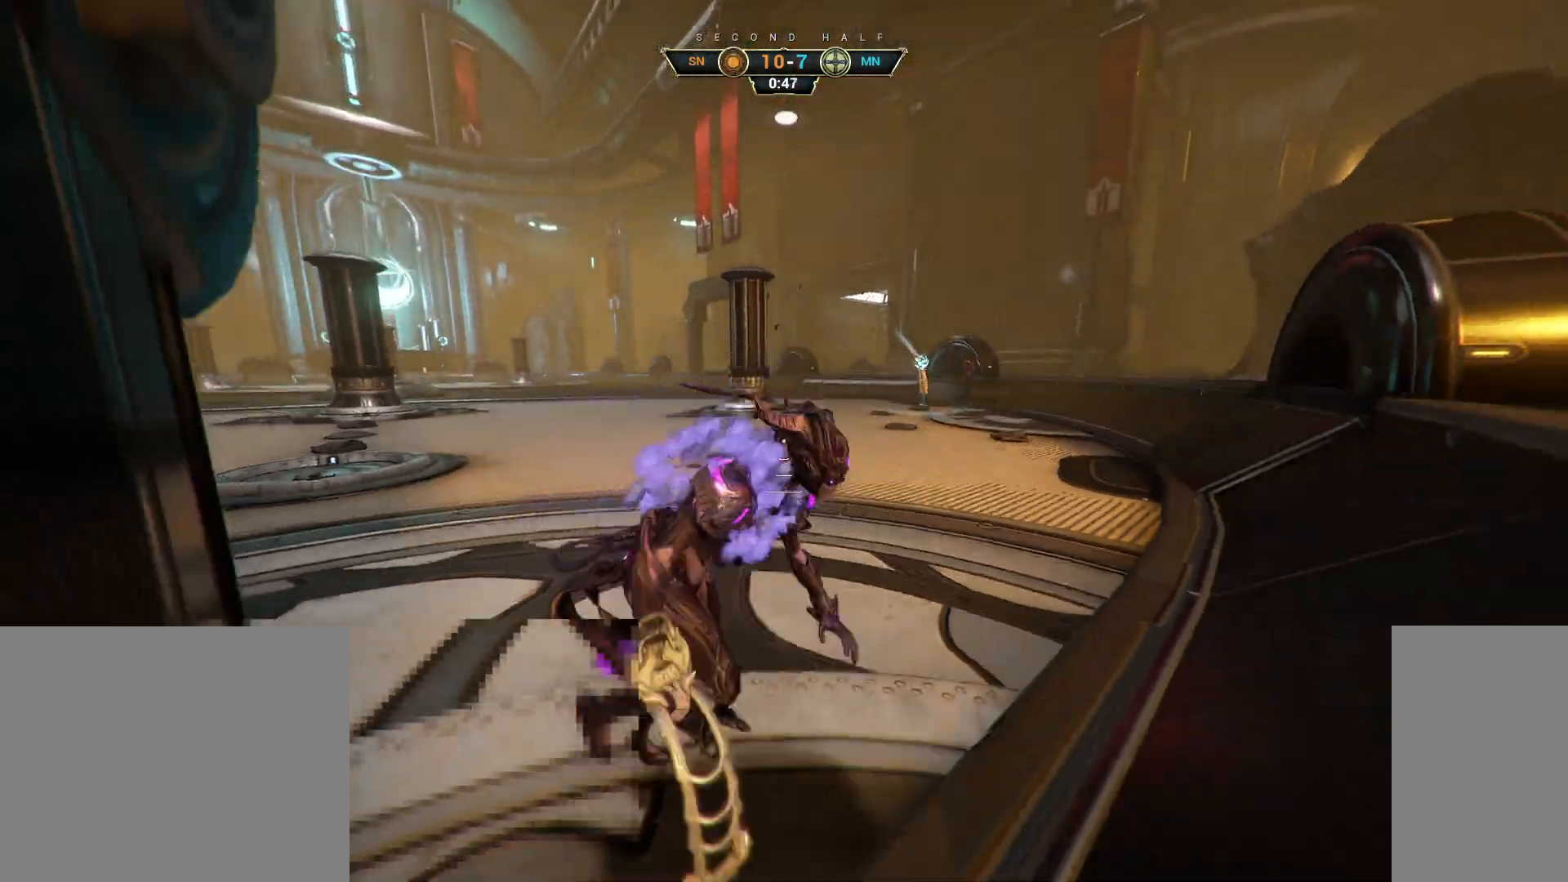
{"keys": ["e", "w"], "mouse": [], "events": [[50, "space", "up"], [67, "d", "up"], [150, "ctrl", "down"], [183, "space", "down"], [233, "space", "up"], [267, "ctrl", "up"], [500, "e", "down"]]}
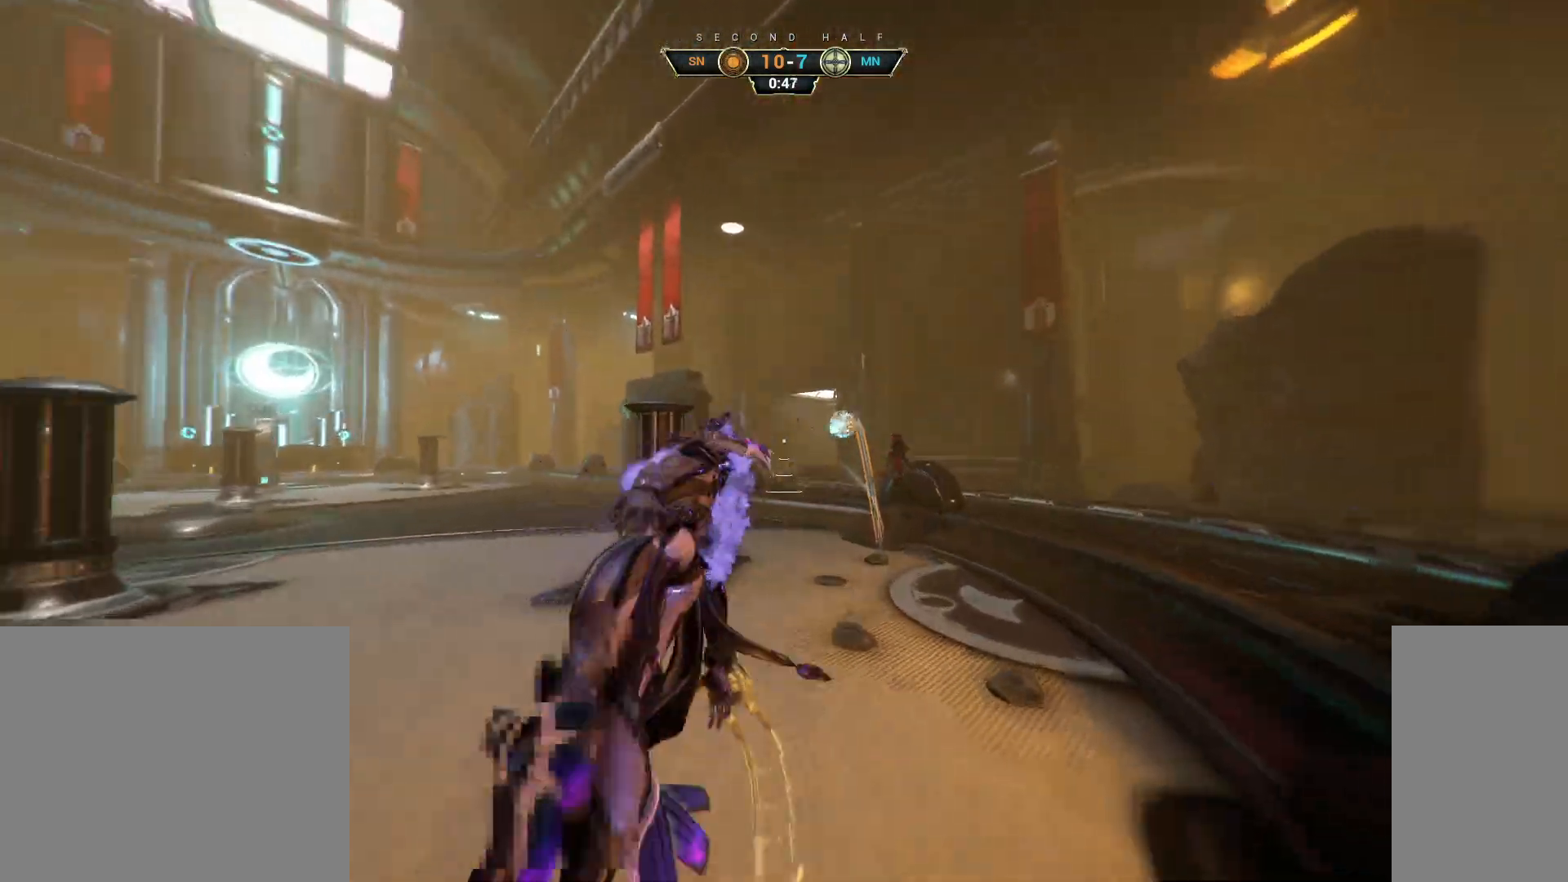
{"keys": ["a", "w"], "mouse": [], "events": [[83, "e", "up"], [467, "a", "down"]]}
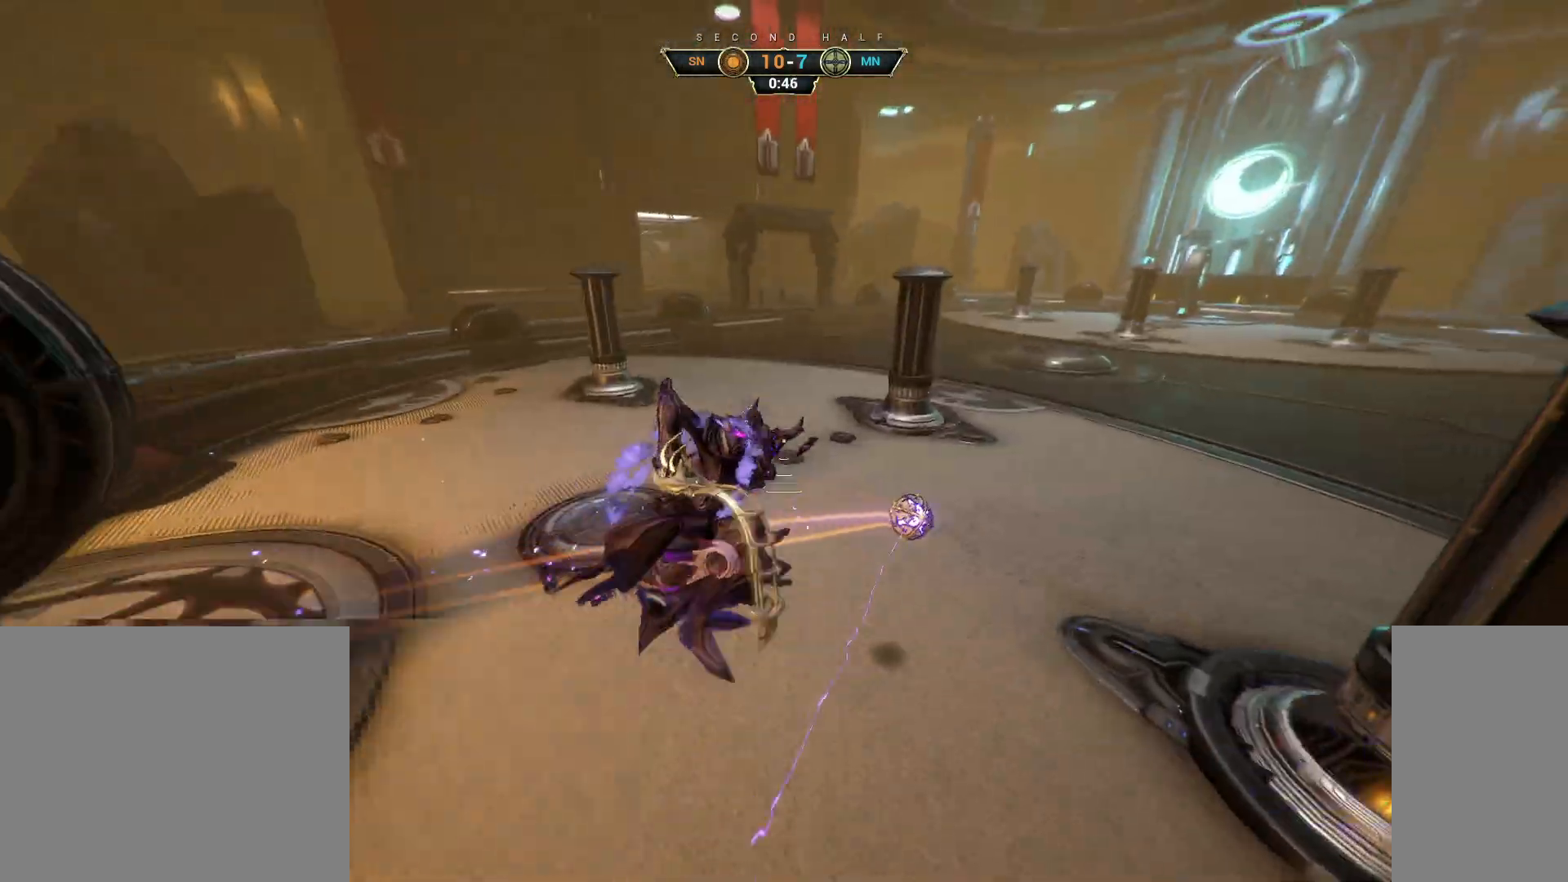
{"keys": ["ctrl", "w"], "mouse": [], "events": [[133, "a", "up"], [467, "ctrl", "down"]]}
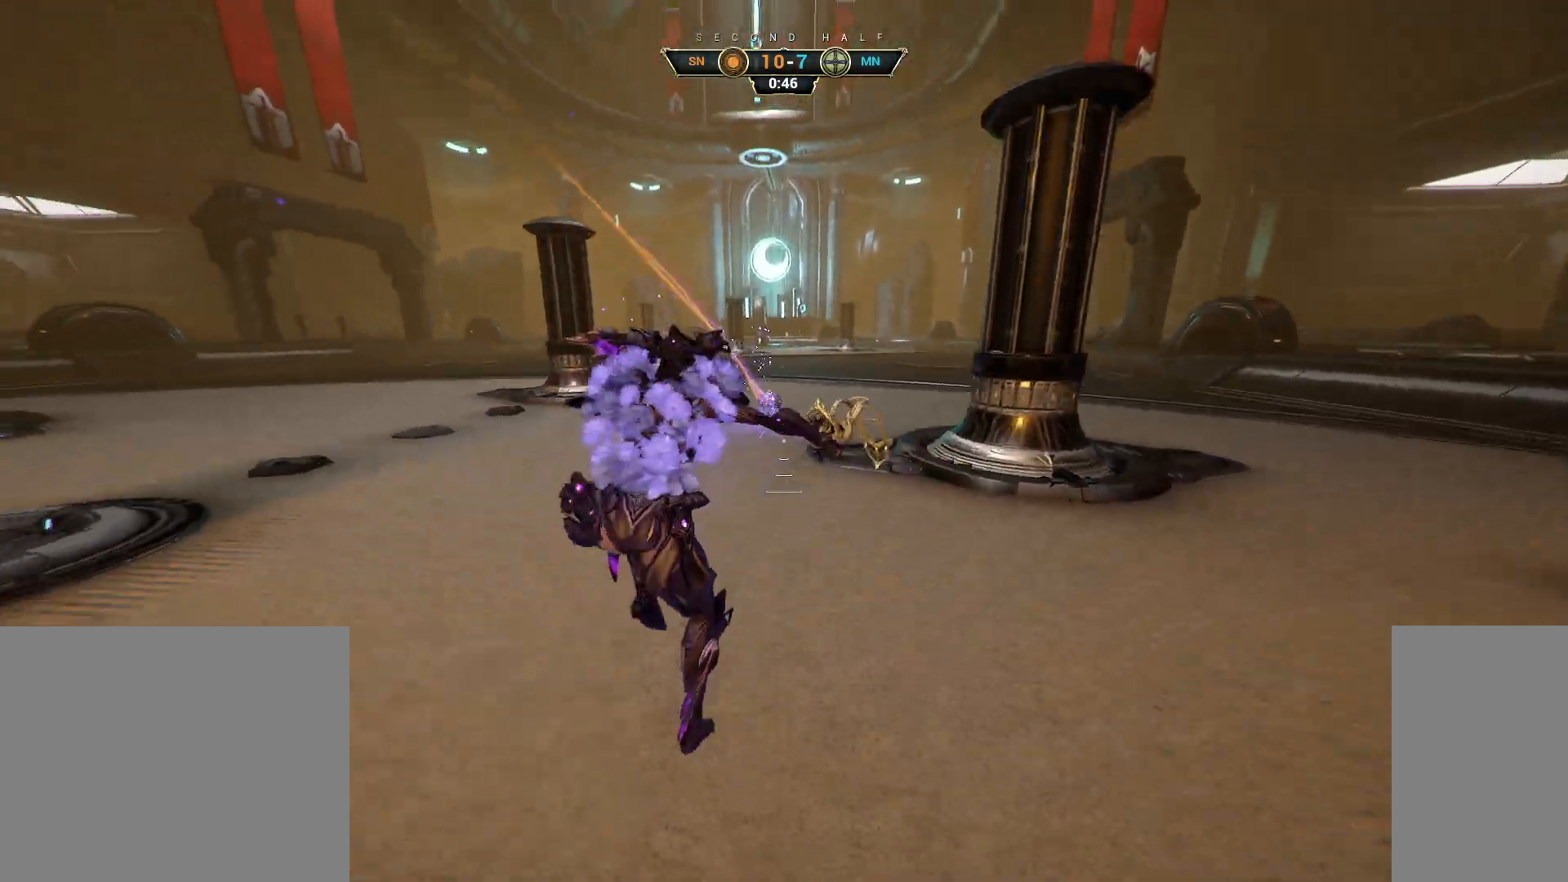
{"keys": ["w"], "mouse": [], "events": [[117, "space", "down"], [167, "space", "up"], [250, "space", "down"], [317, "space", "up"], [333, "ctrl", "up"], [350, "mouse_right", "down"], [450, "mouse_right", "up"]]}
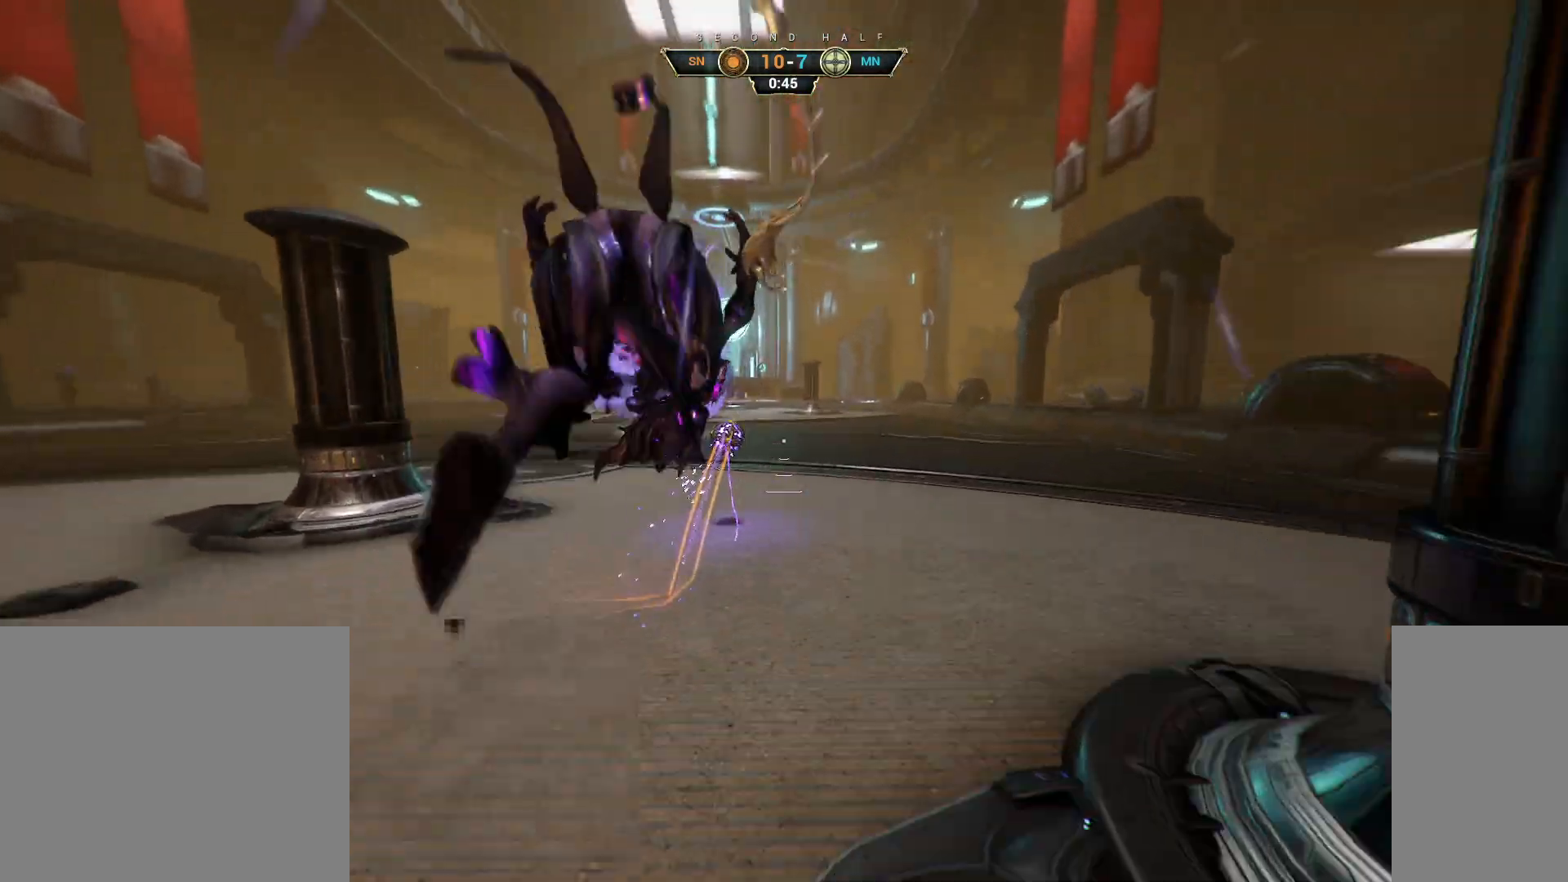
{"keys": ["a"], "mouse": [], "events": [[50, "a", "down"], [333, "e", "down"], [383, "w", "up"], [417, "e", "up"]]}
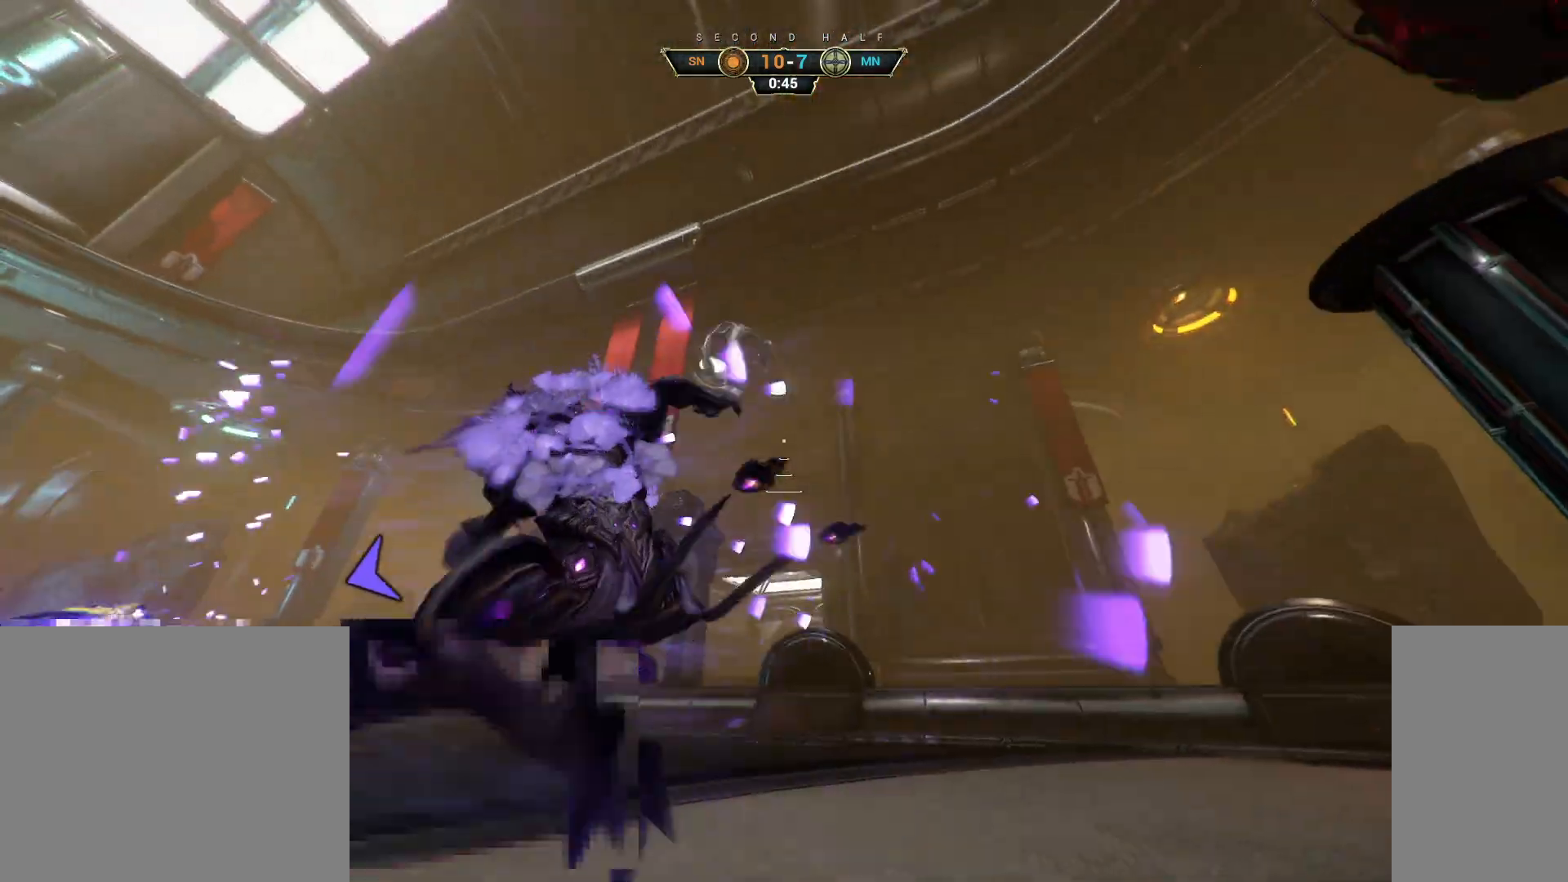
{"keys": ["a", "w"], "mouse": [], "events": [[417, "w", "down"]]}
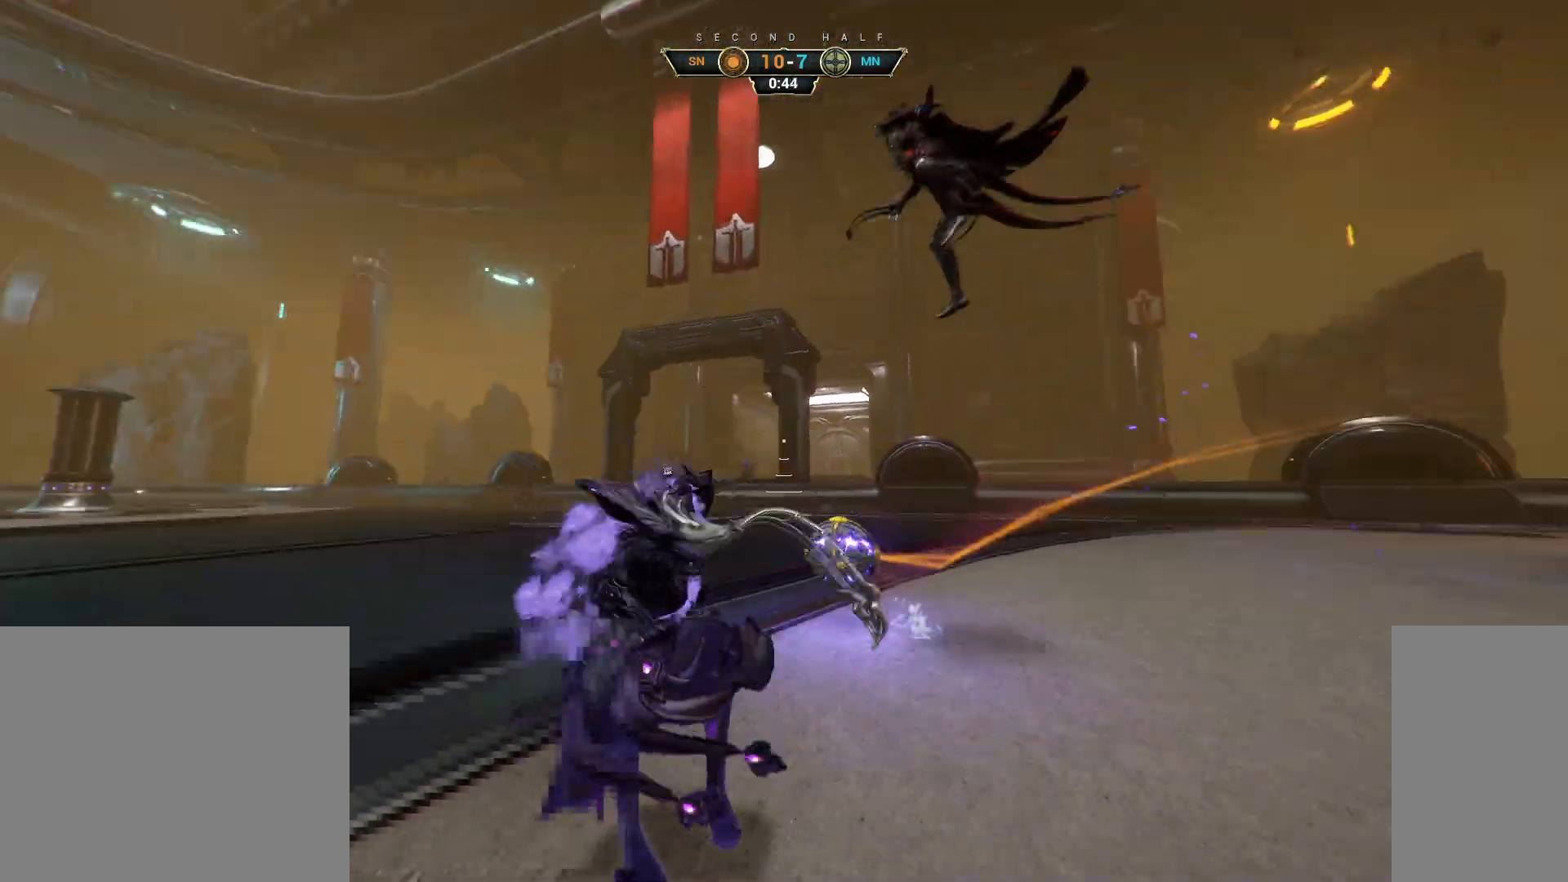
{"keys": [], "mouse": ["right"], "events": [[50, "a", "up"], [250, "mouse_right", "down"], [250, "w", "up"]]}
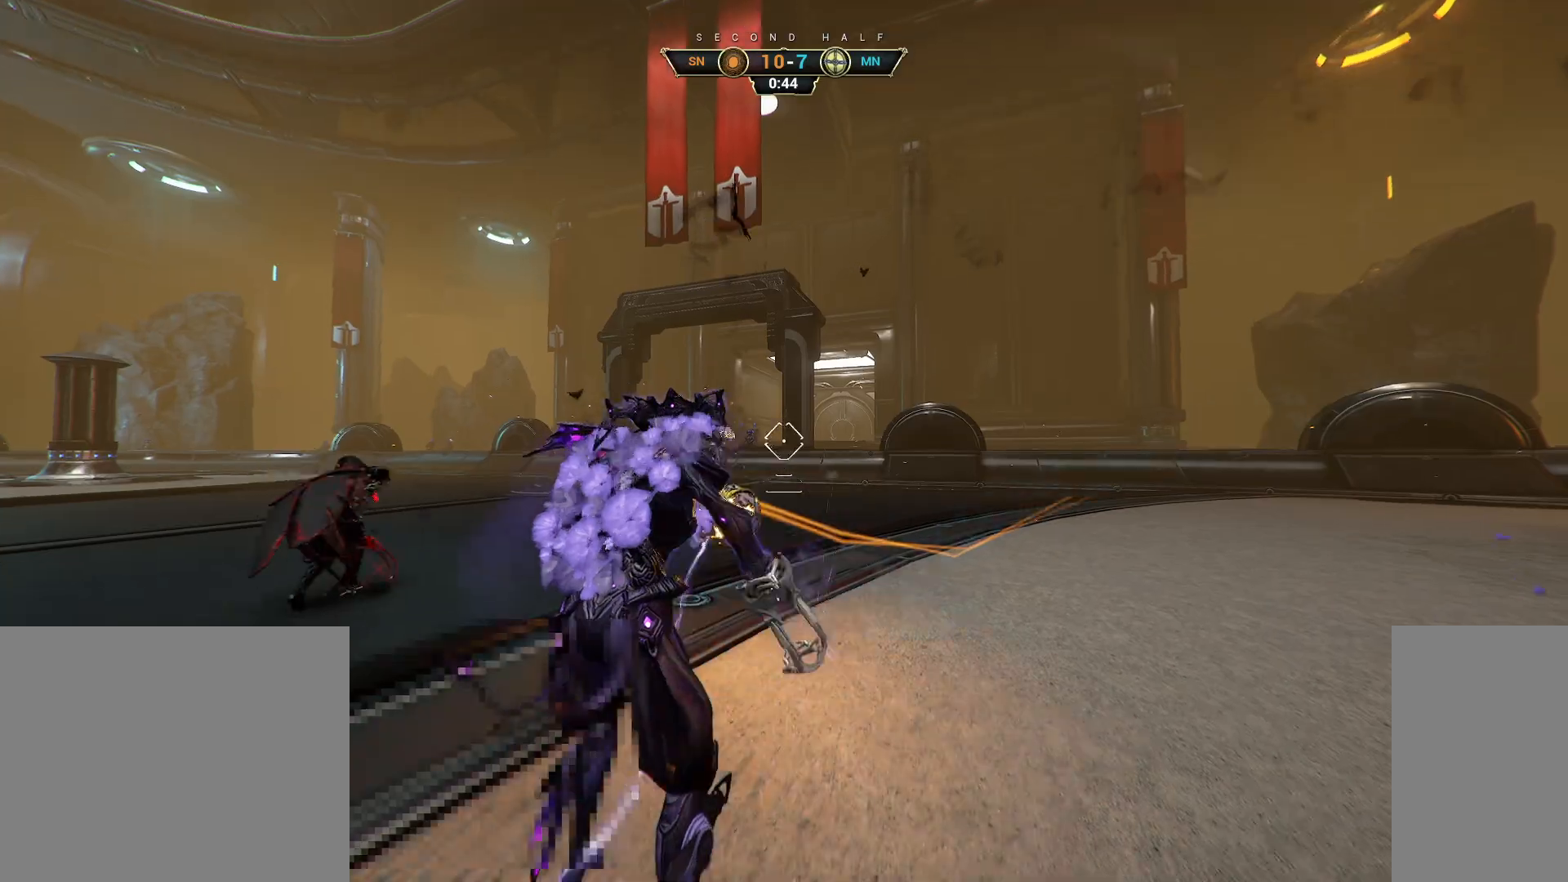
{"keys": ["a"], "mouse": ["left"], "events": [[200, "s", "down"], [200, "space", "down"], [233, "mouse_right", "up"], [267, "space", "up"], [383, "a", "down"], [433, "mouse_left", "down"], [433, "s", "up"]]}
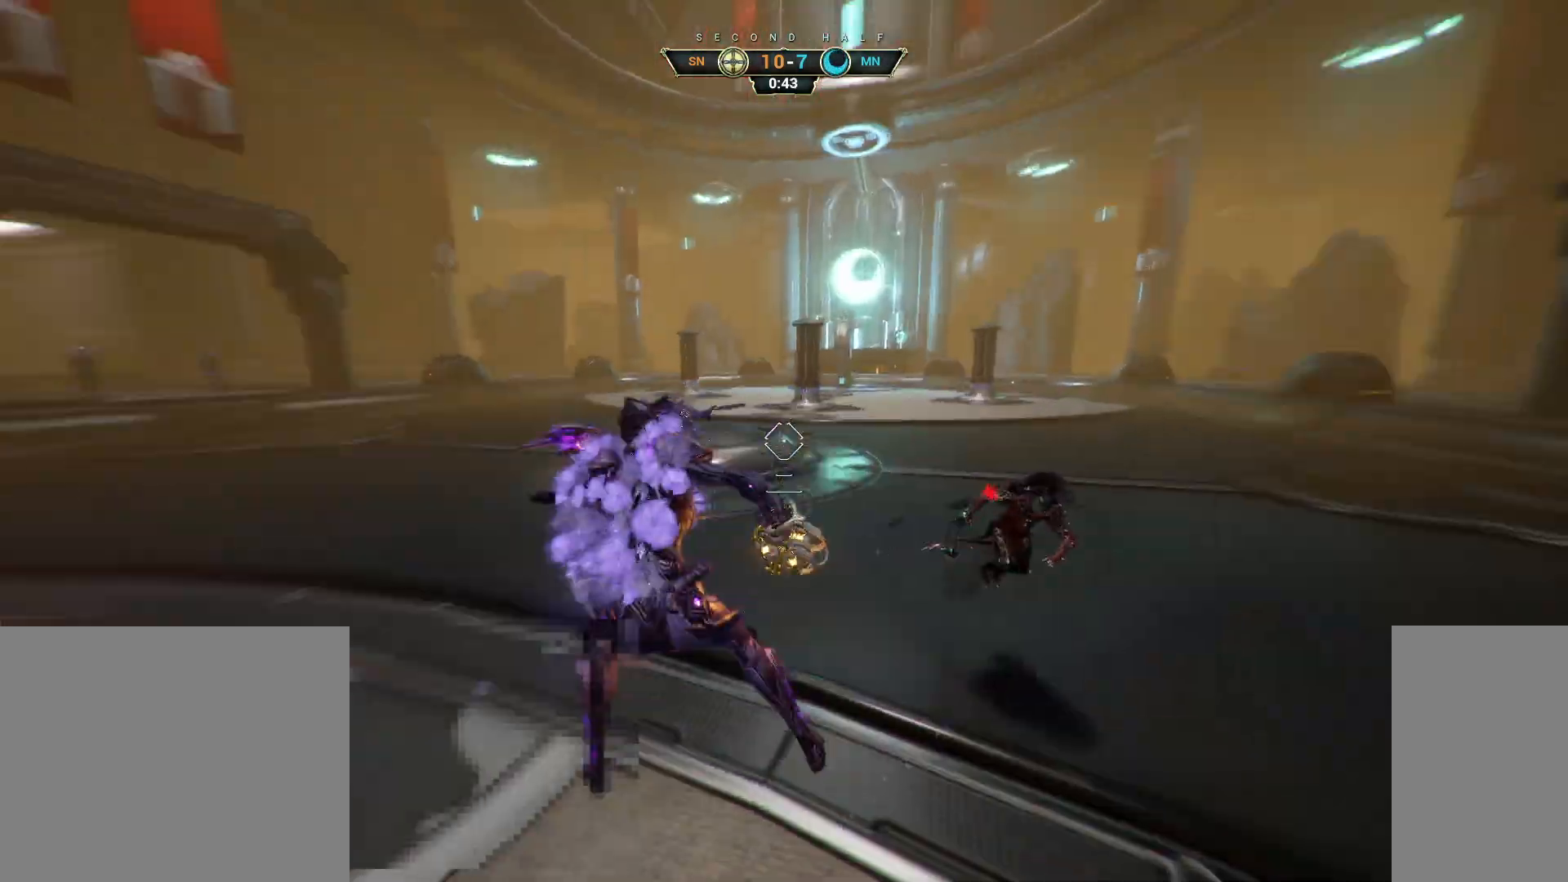
{"keys": ["w"], "mouse": [], "events": [[33, "mouse_left", "up"], [33, "w", "down"], [100, "a", "up"]]}
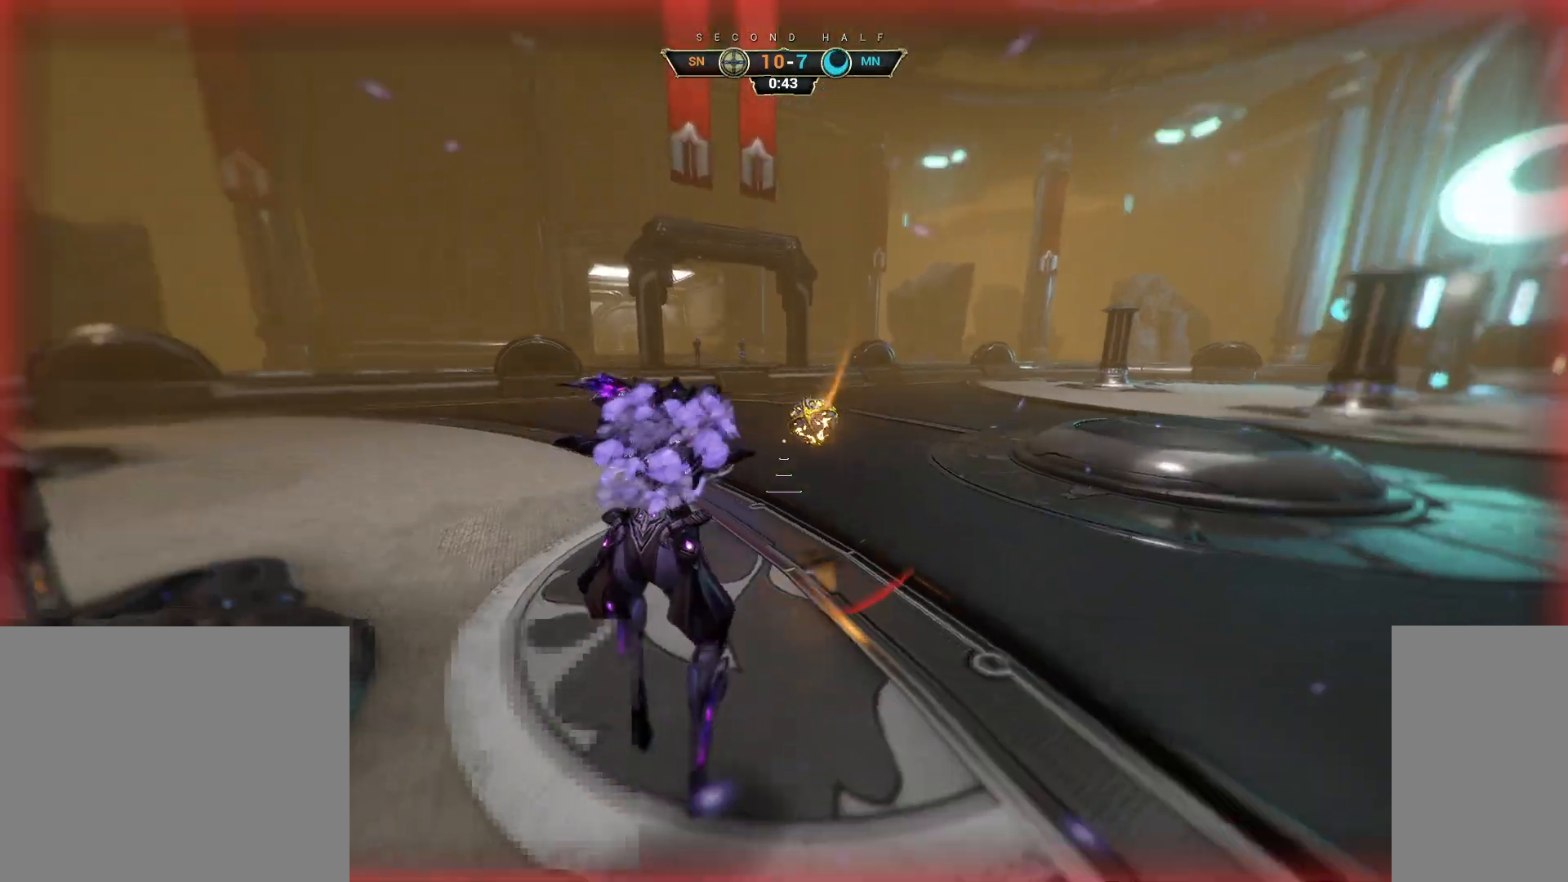
{"keys": ["w"], "mouse": [], "events": [[133, "ctrl", "down"], [367, "ctrl", "up"]]}
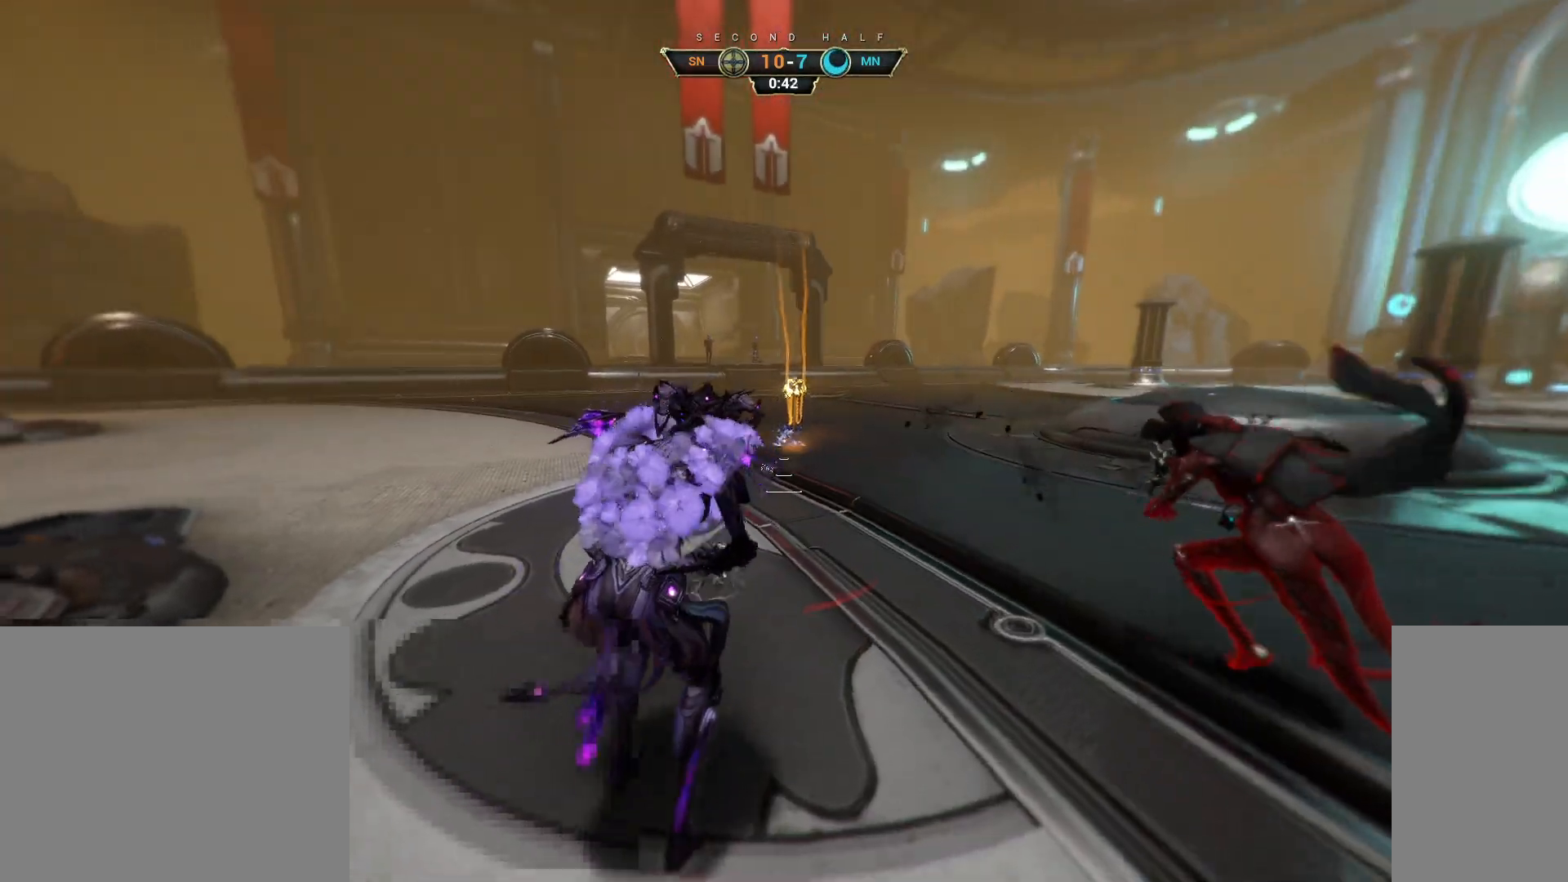
{"keys": ["w"], "mouse": [], "events": [[83, "ctrl", "down"], [100, "space", "down"], [167, "space", "up"], [183, "ctrl", "up"], [217, "shift", "down"], [233, "space", "down"], [267, "mouse_right", "down"], [300, "shift", "up"], [317, "space", "up"], [350, "mouse_right", "up"], [417, "mouse_right", "down"], [500, "mouse_right", "up"]]}
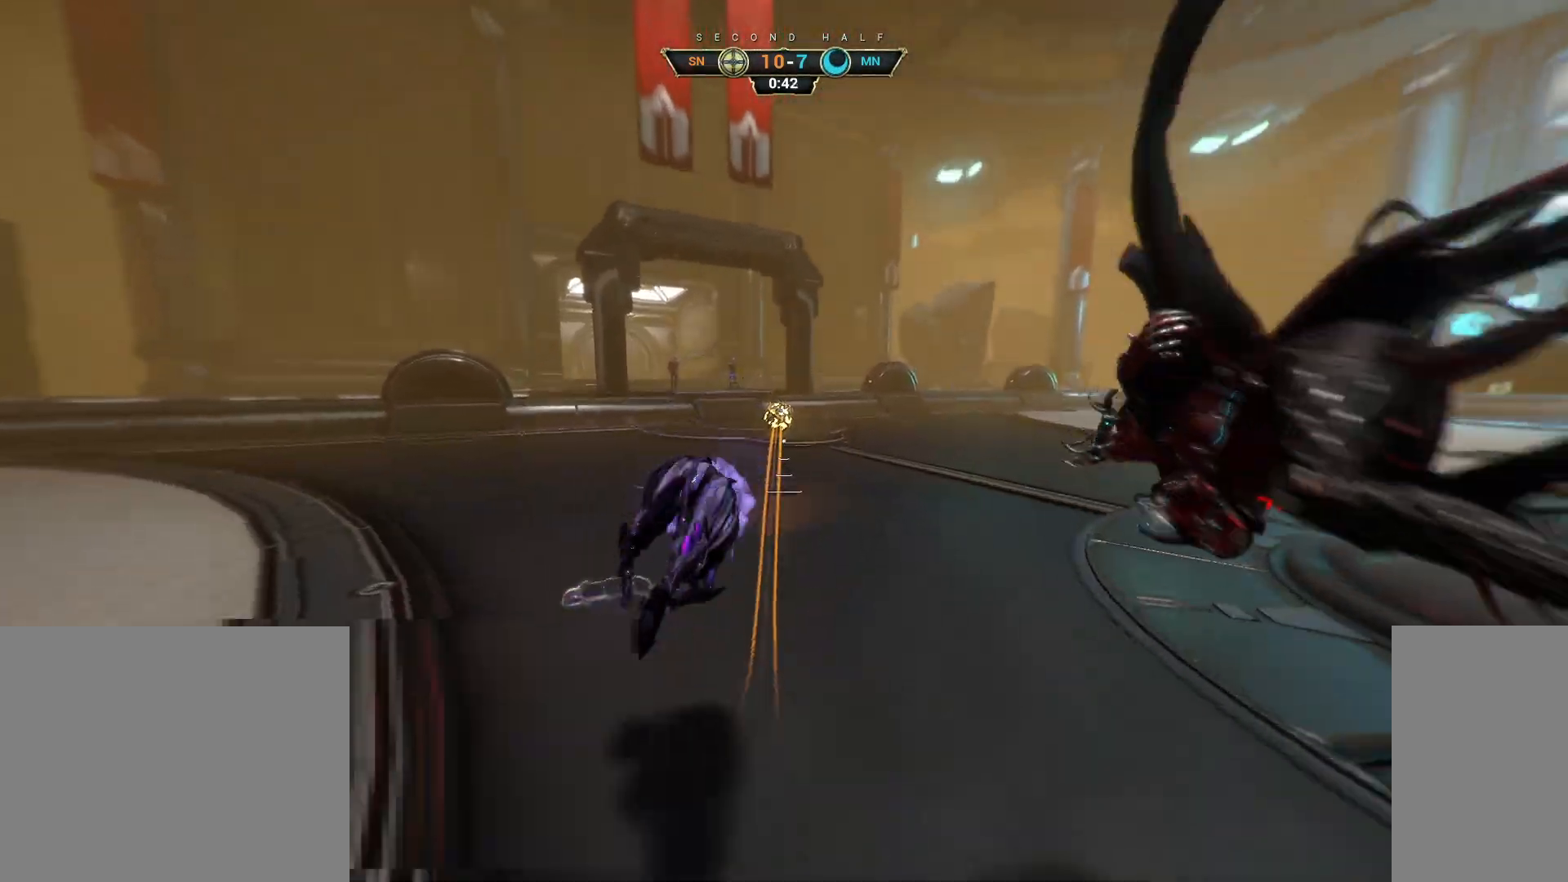
{"keys": ["w"], "mouse": [], "events": [[217, "ctrl", "down"], [283, "mouse_right", "down"], [317, "ctrl", "up"], [400, "mouse_right", "up"]]}
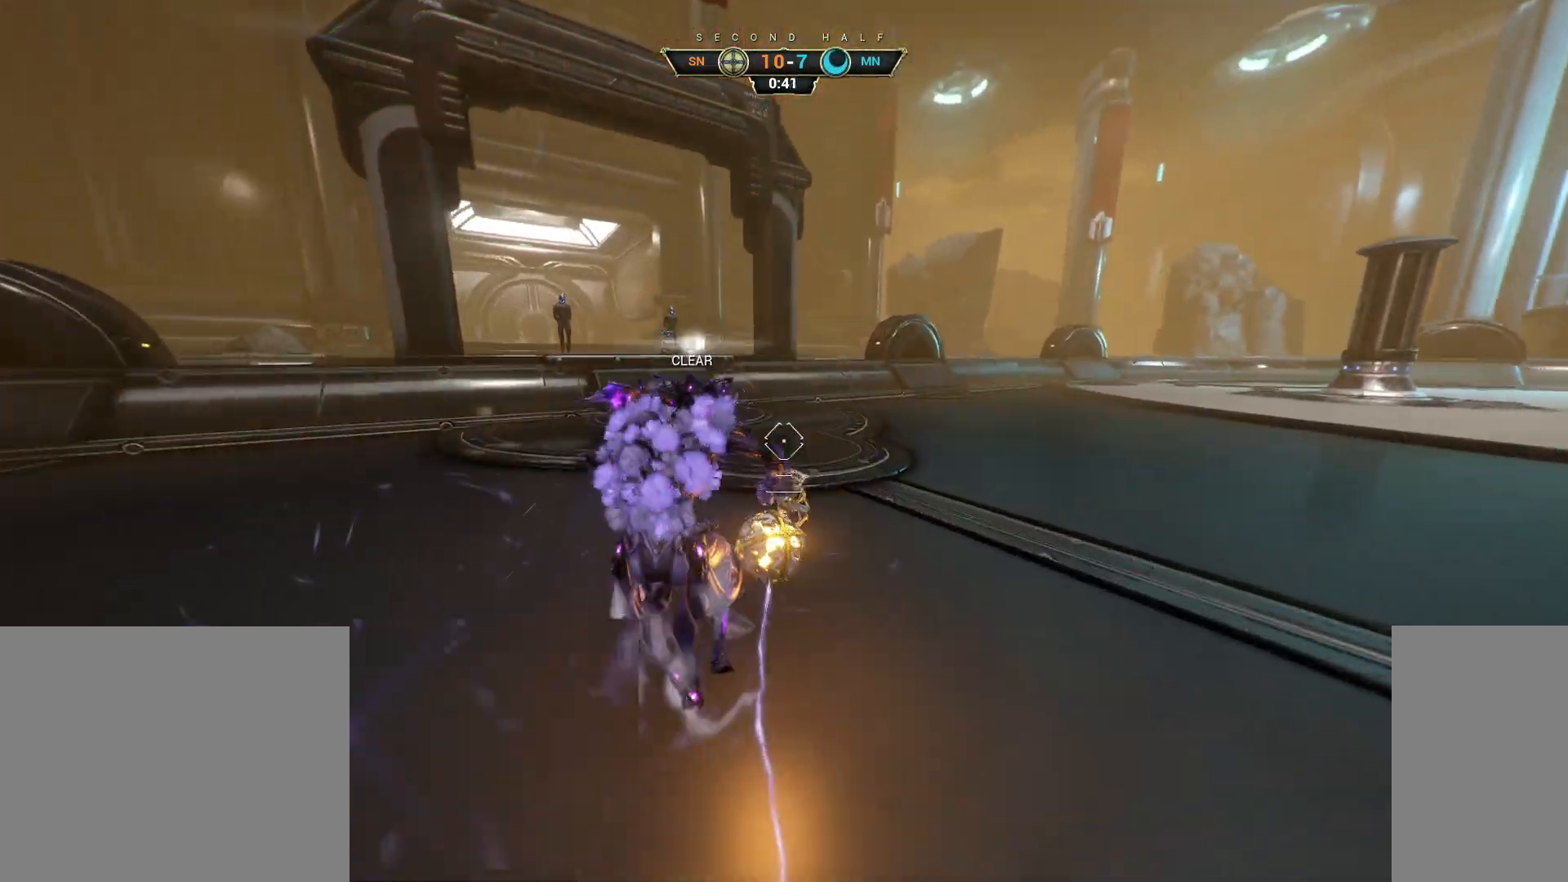
{"keys": ["s"], "mouse": [], "events": [[33, "space", "down"], [150, "space", "up"], [367, "space", "down"], [367, "w", "up"], [433, "space", "up"], [450, "s", "down"]]}